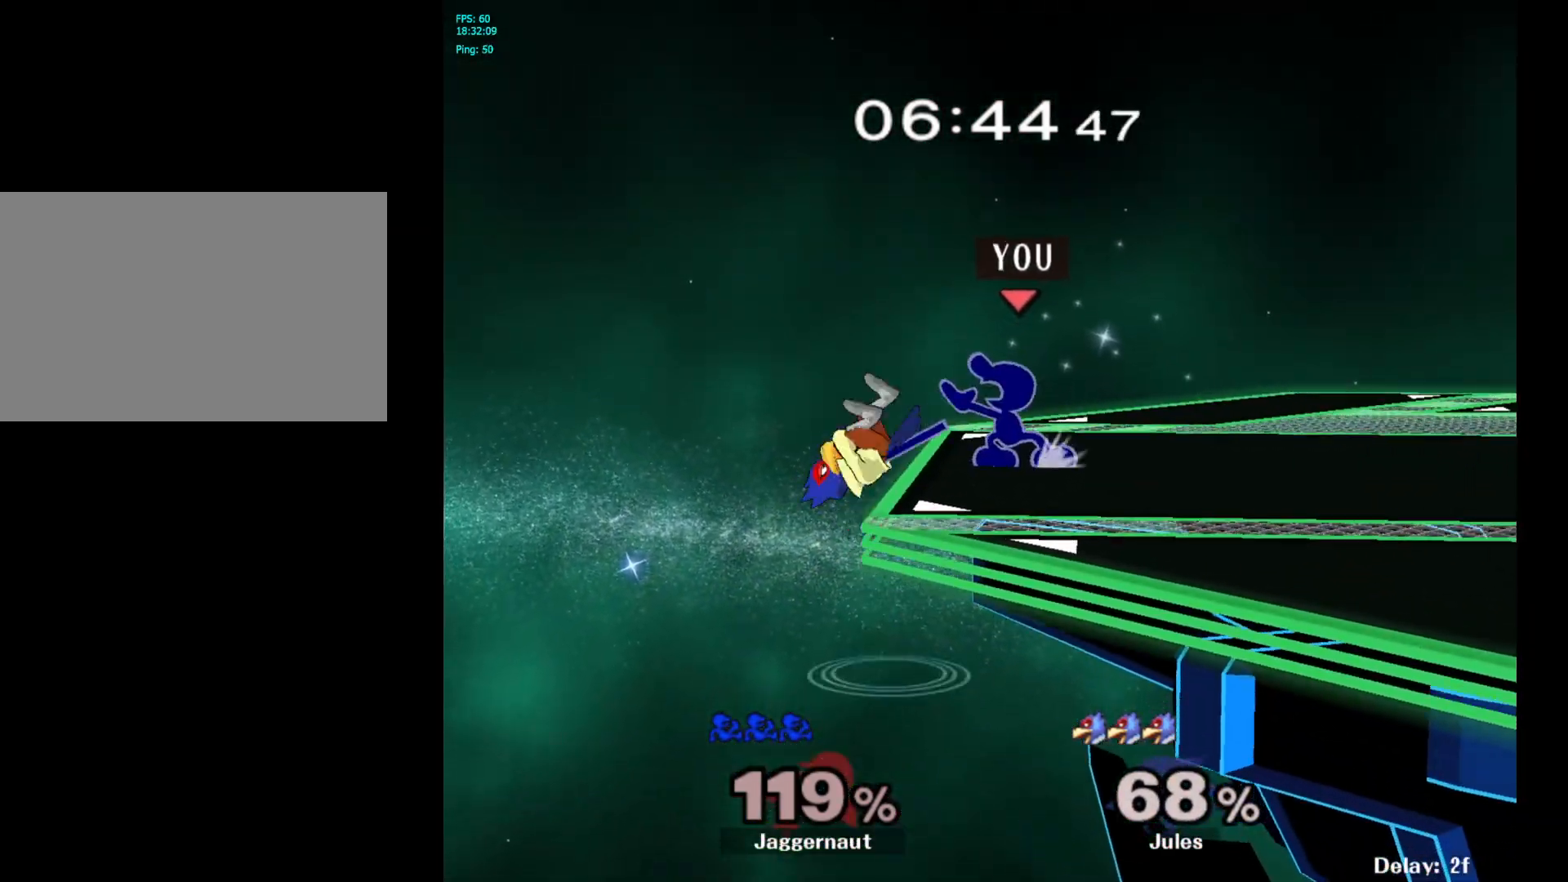
Gameplay with a controller (Nintendo layout); each line is a JSON object with the inputs held at the frame after it. "events" lists button and stick changes between this image and that frame as [ms after this image, input, new state], when the widget could be followed in between. Not read: L3 R3.
{"buttons": ["R1"], "left_stick": "down", "right_stick": "center", "events": [[83, "A", "up"], [383, "R1", "down"]]}
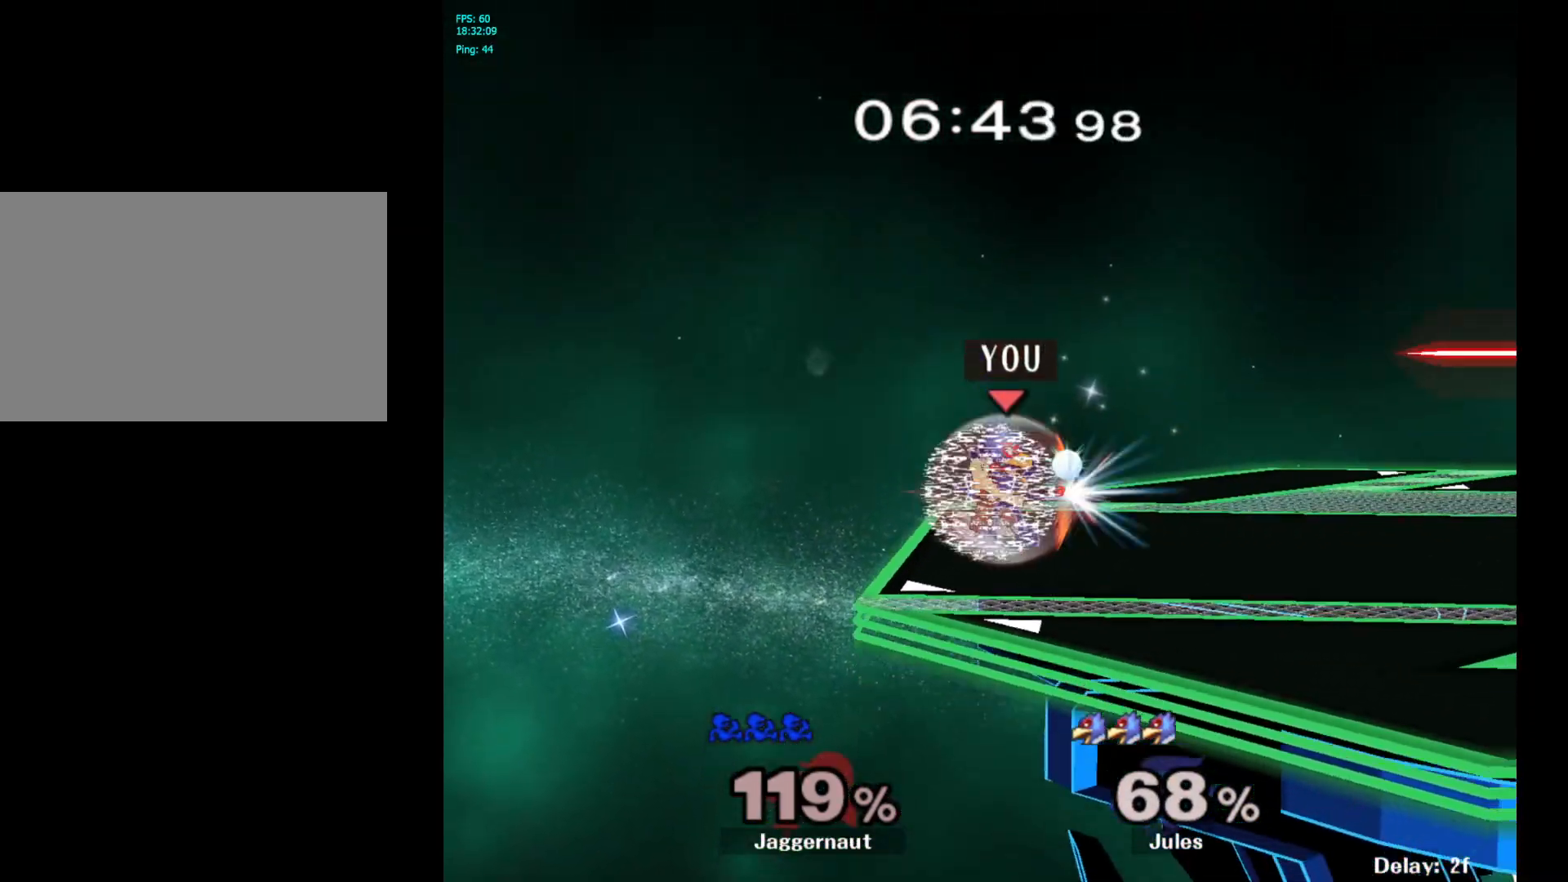
{"buttons": ["R1"], "left_stick": "center", "right_stick": "center", "events": [[67, "left_stick", "center"], [300, "A", "down"], [417, "A", "up"]]}
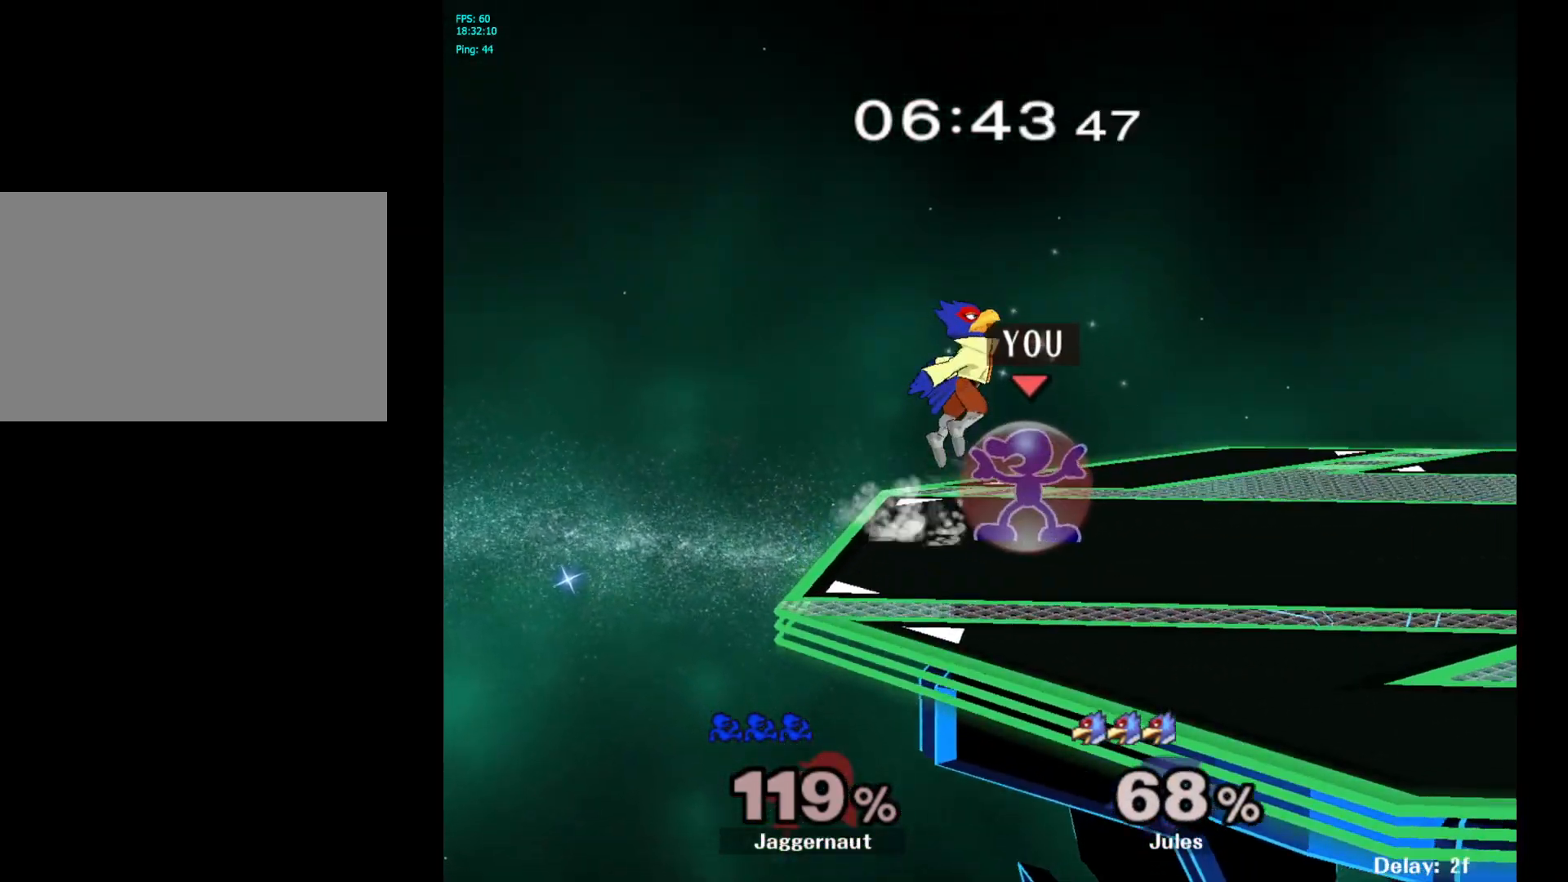
{"buttons": ["R1"], "left_stick": "center", "right_stick": "center", "events": []}
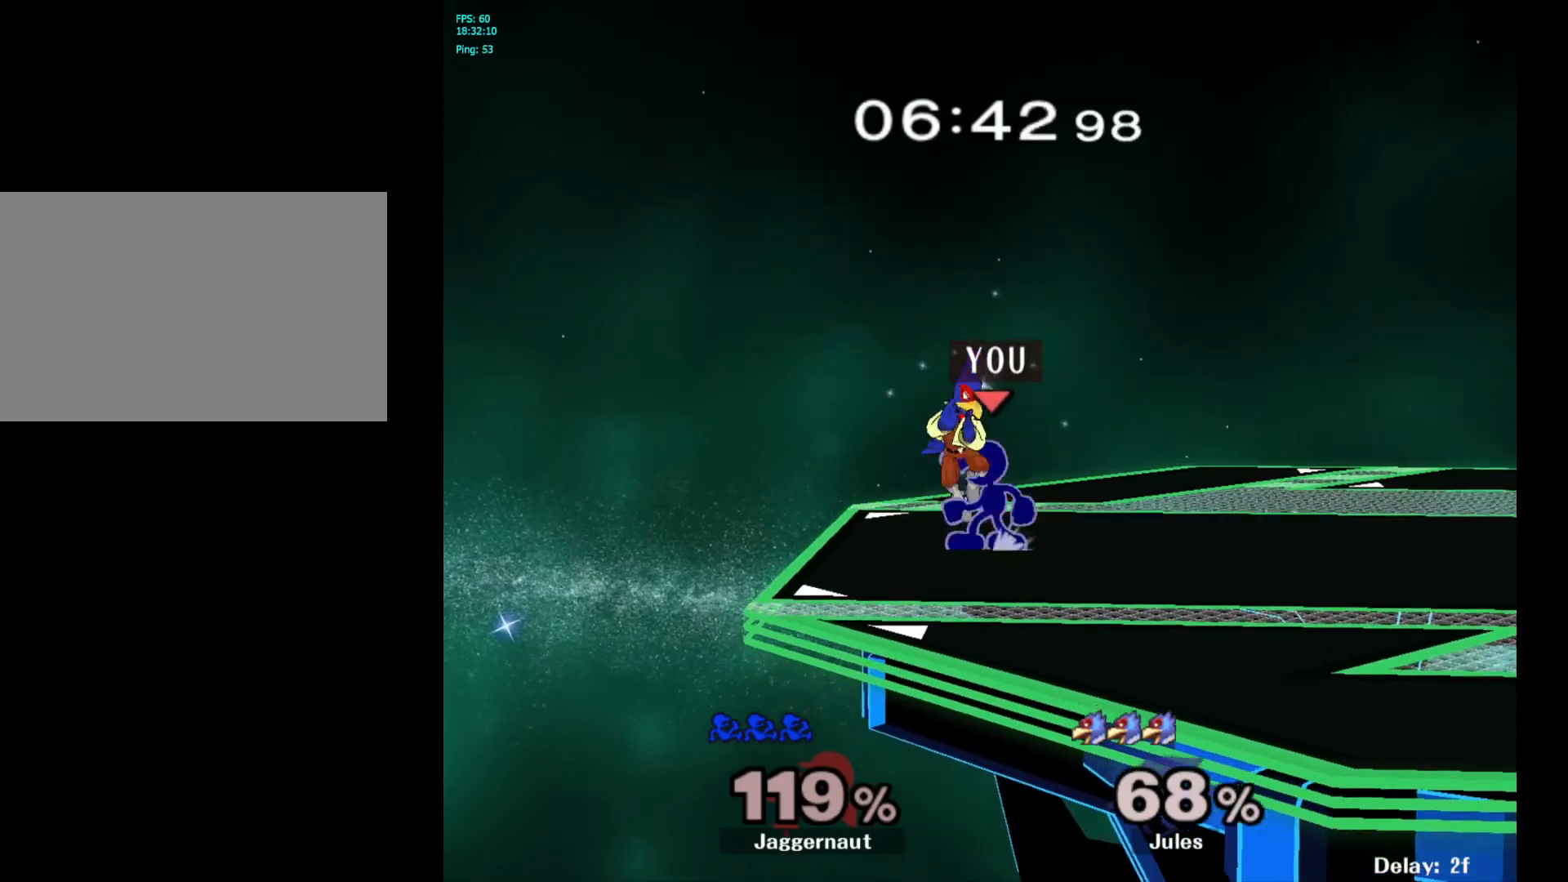
{"buttons": [], "left_stick": "up", "right_stick": "center", "events": [[17, "A", "down"], [133, "A", "up"], [283, "R1", "up"], [383, "left_stick", "up"]]}
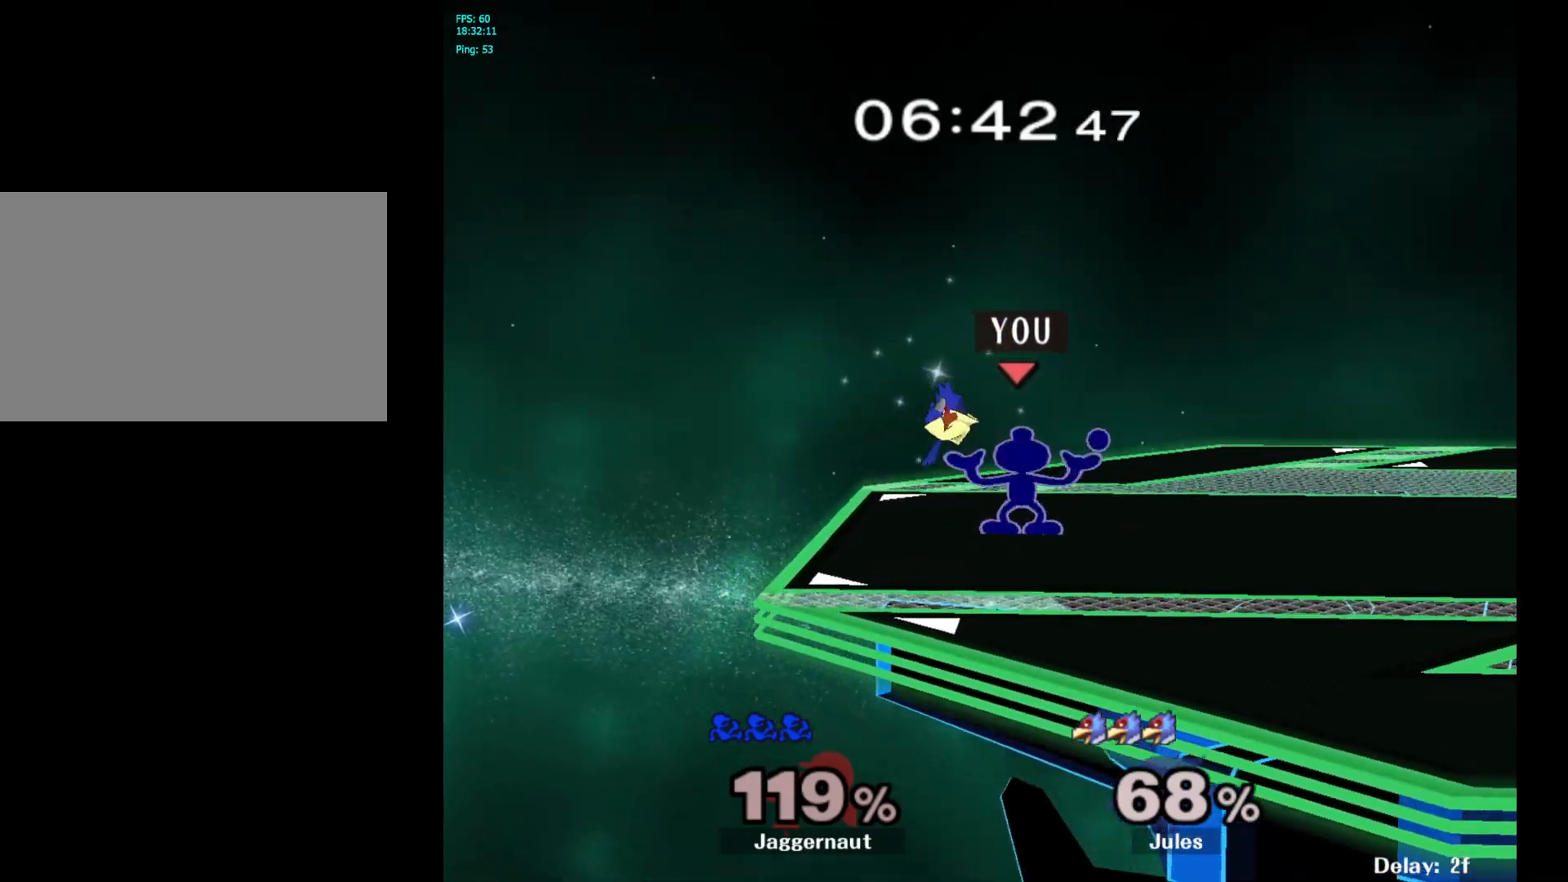
{"buttons": [], "left_stick": "center", "right_stick": "center", "events": [[83, "left_stick", "center"]]}
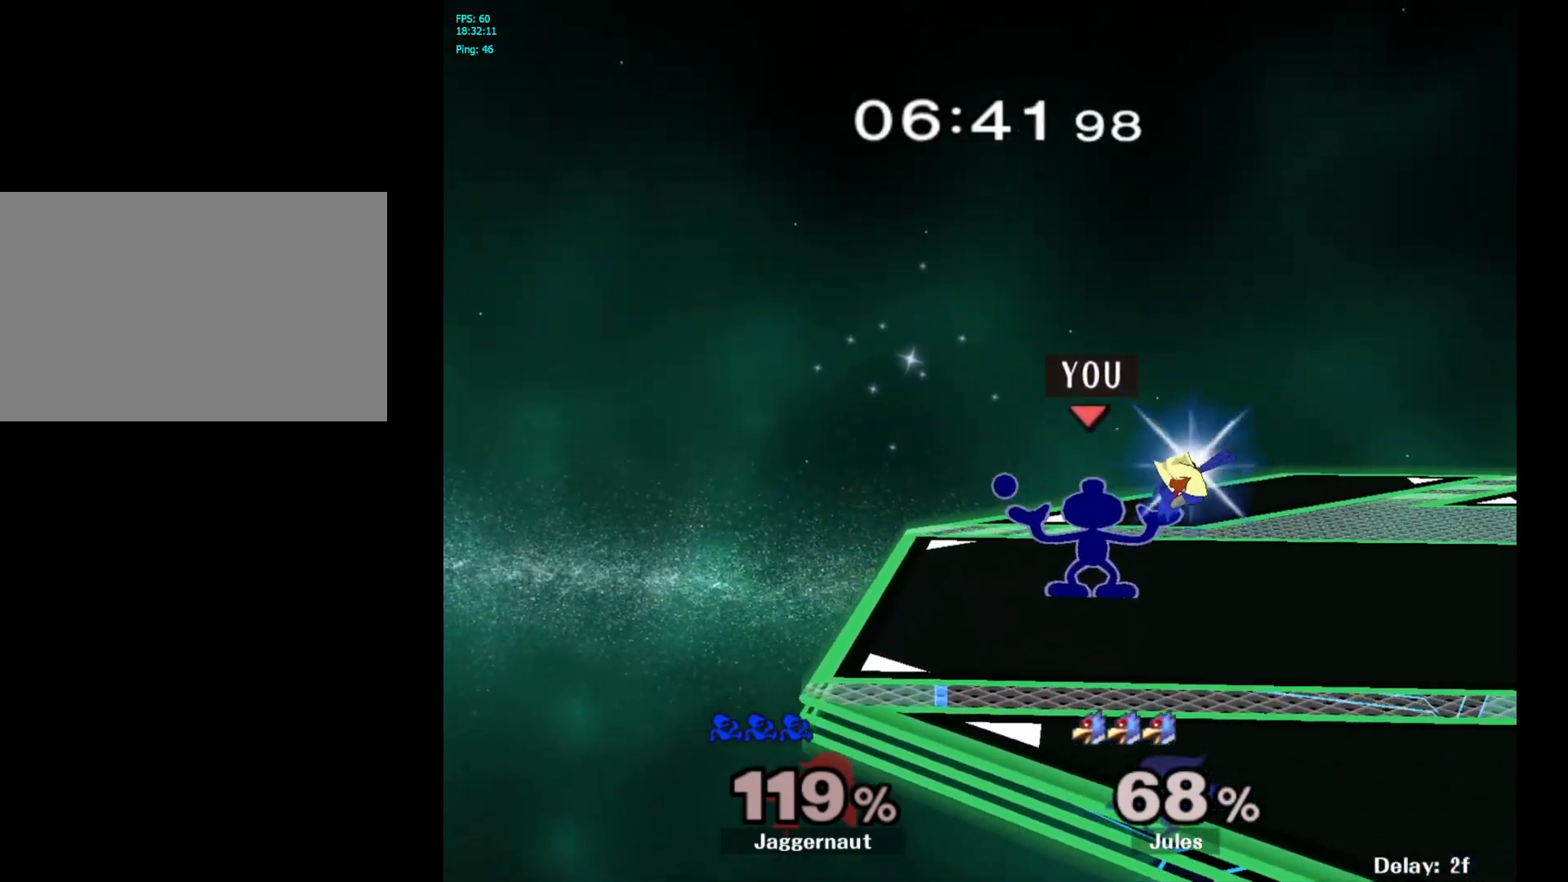
{"buttons": [], "left_stick": "center", "right_stick": "center", "events": [[350, "left_stick", "right"], [383, "Y", "down"], [433, "Y", "up"], [467, "left_stick", "center"]]}
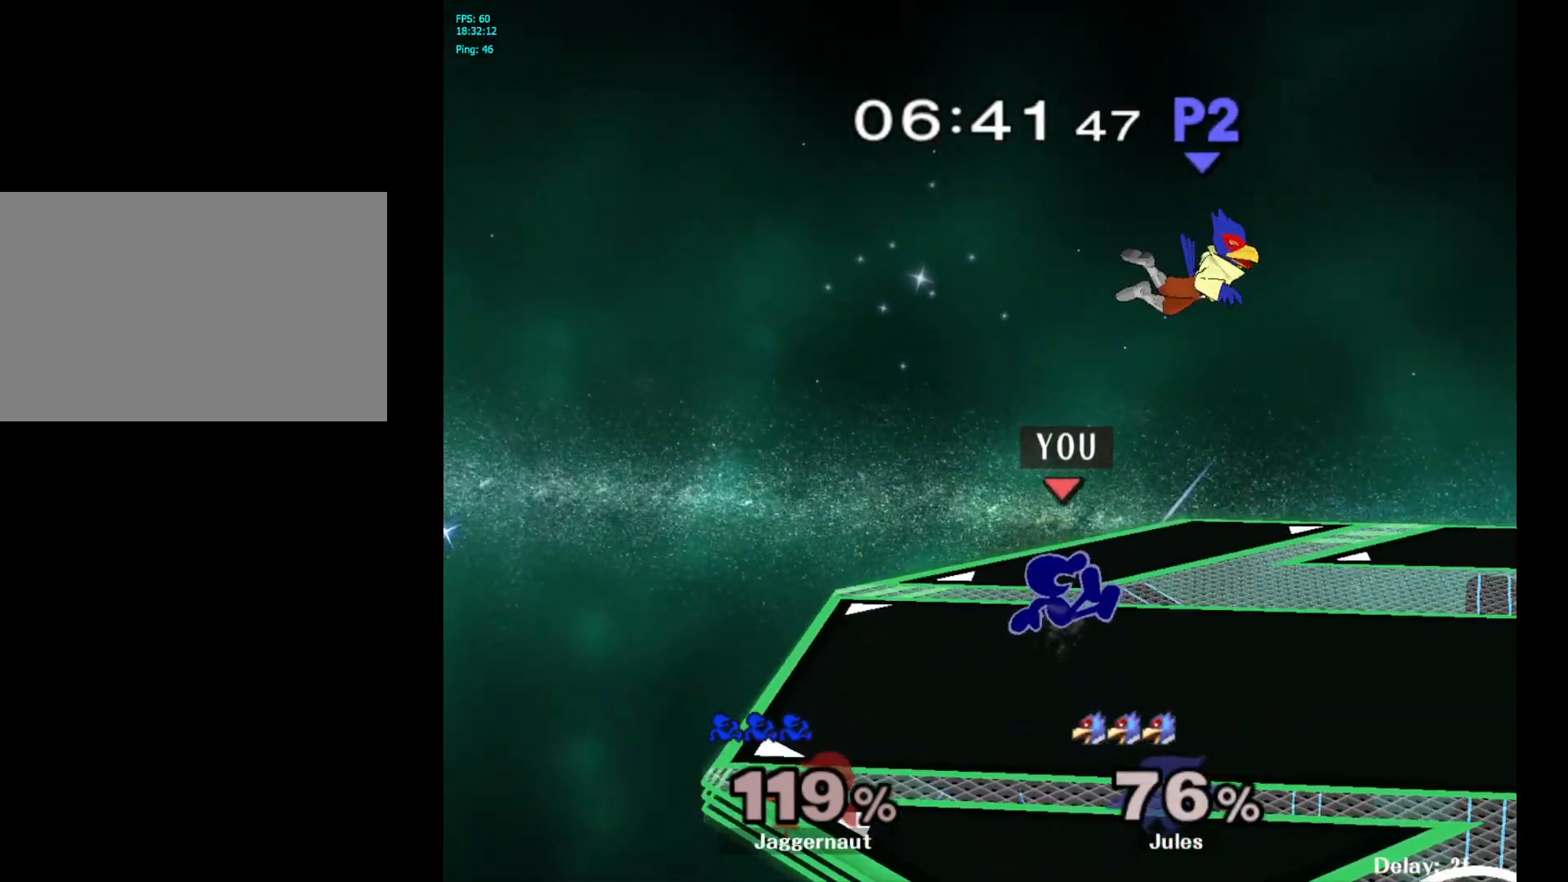
{"buttons": [], "left_stick": "down", "right_stick": "center", "events": [[33, "A", "down"], [100, "left_stick", "right"], [117, "A", "up"], [383, "left_stick", "center"], [500, "left_stick", "down"]]}
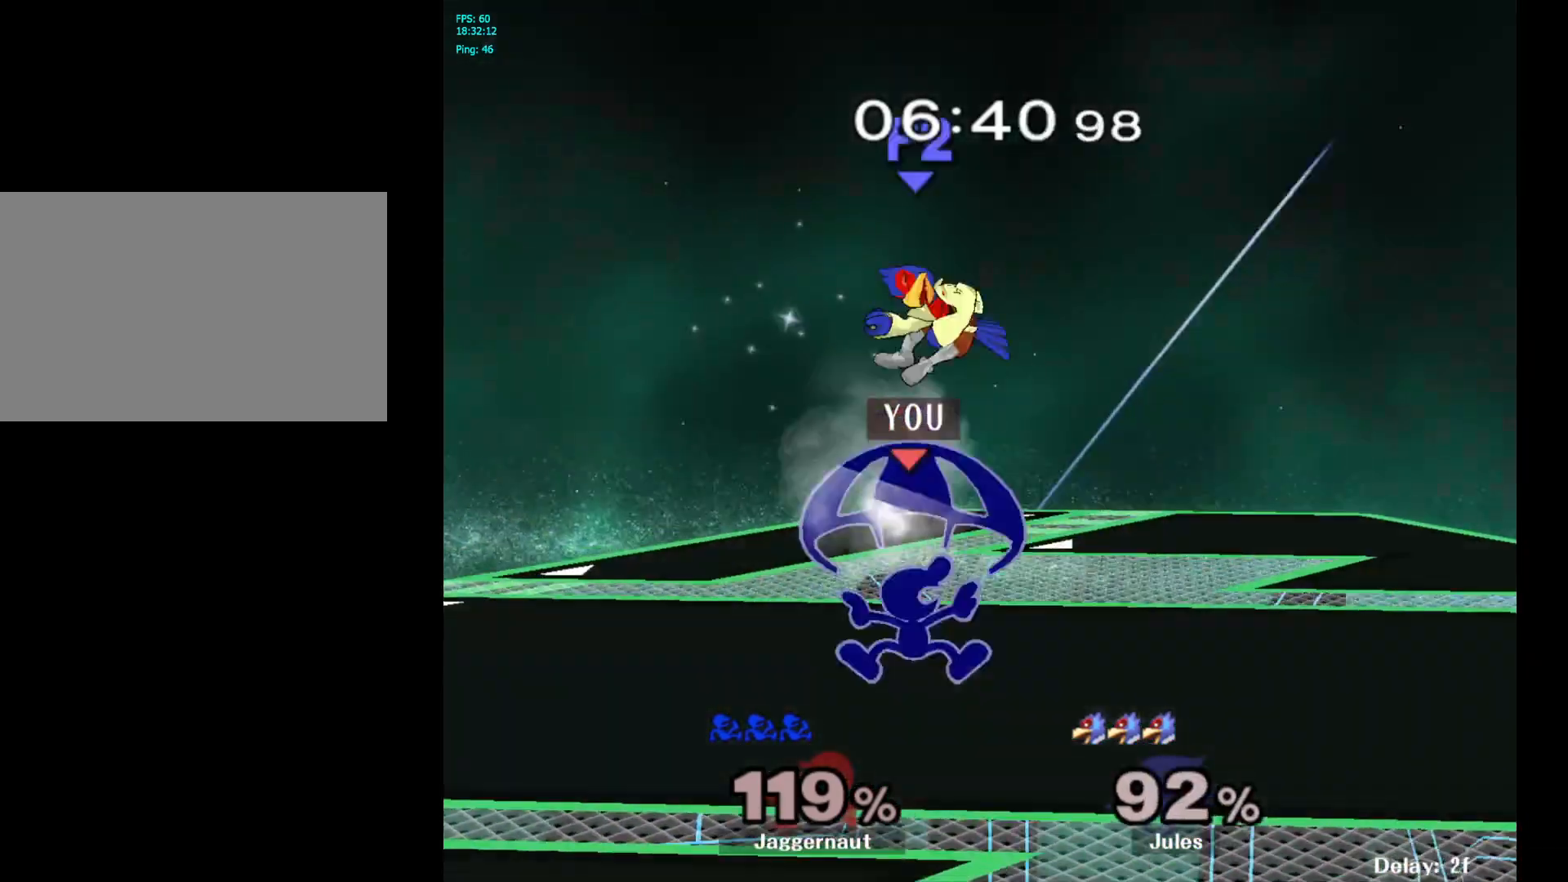
{"buttons": [], "left_stick": "right", "right_stick": "center", "events": [[17, "R1", "down"], [150, "left_stick", "center"], [167, "R1", "up"], [317, "left_stick", "right"]]}
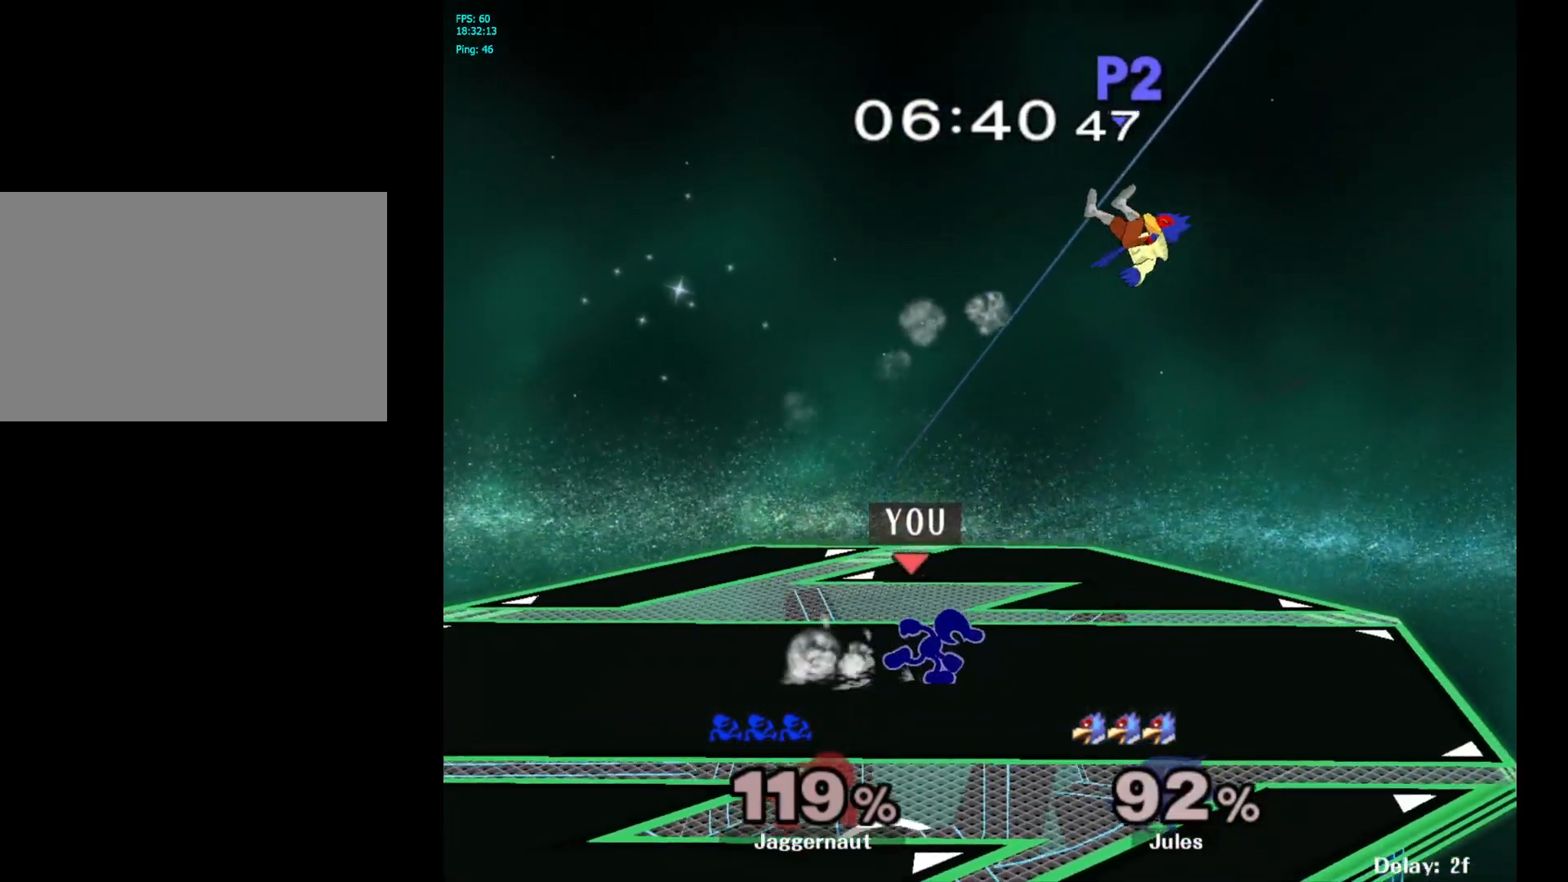
{"buttons": ["A"], "left_stick": "center", "right_stick": "center", "events": [[167, "Y", "down"], [233, "left_stick", "center"], [267, "A", "down"], [467, "Y", "up"]]}
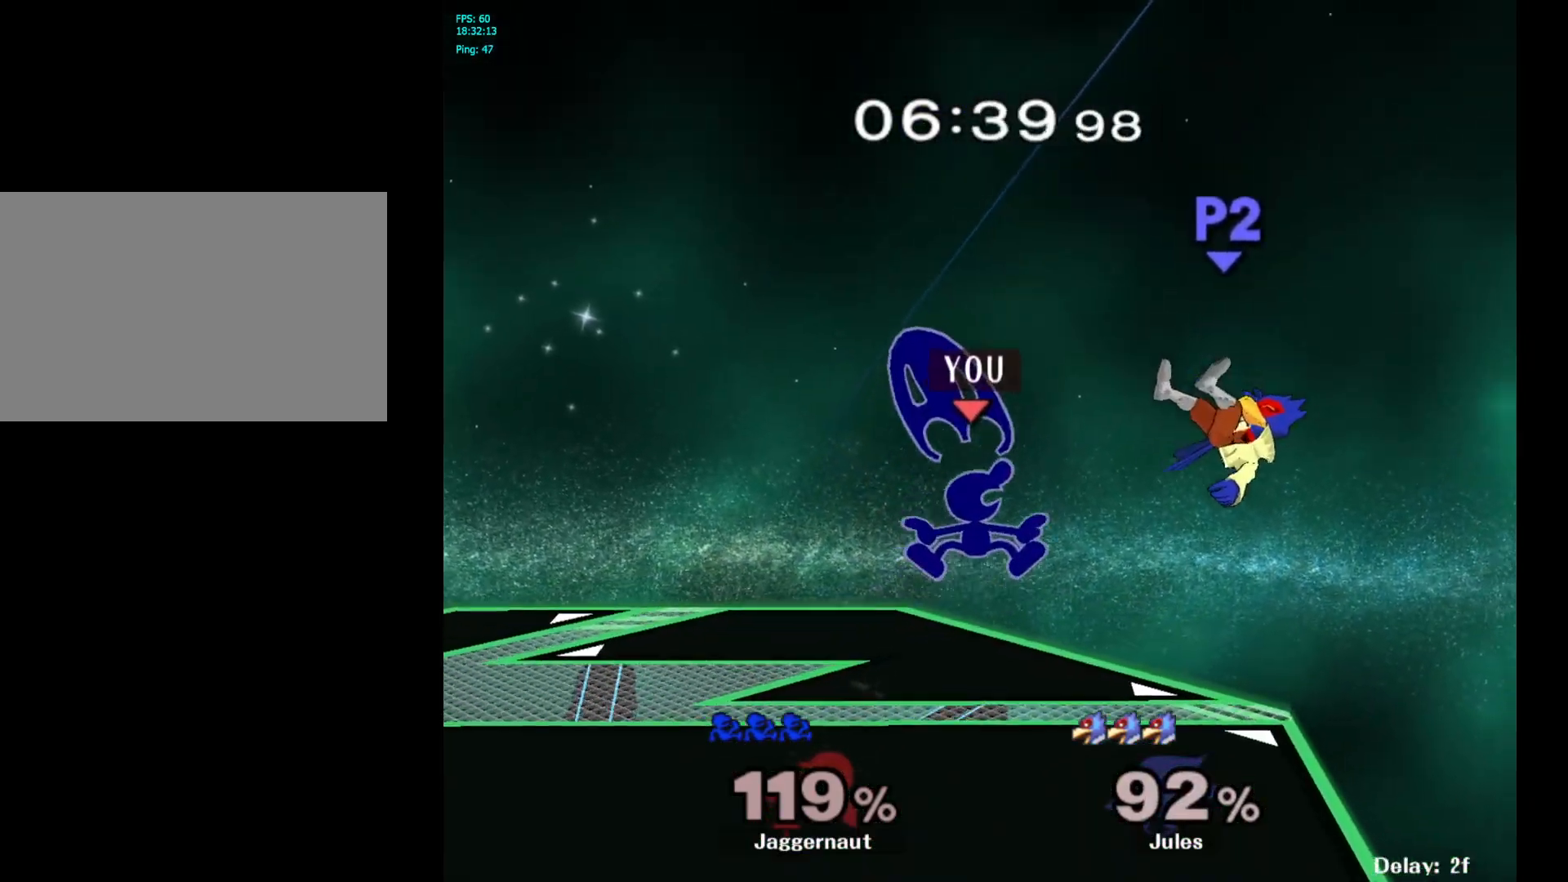
{"buttons": [], "left_stick": "left", "right_stick": "center", "events": [[17, "A", "up"], [133, "left_stick", "left"]]}
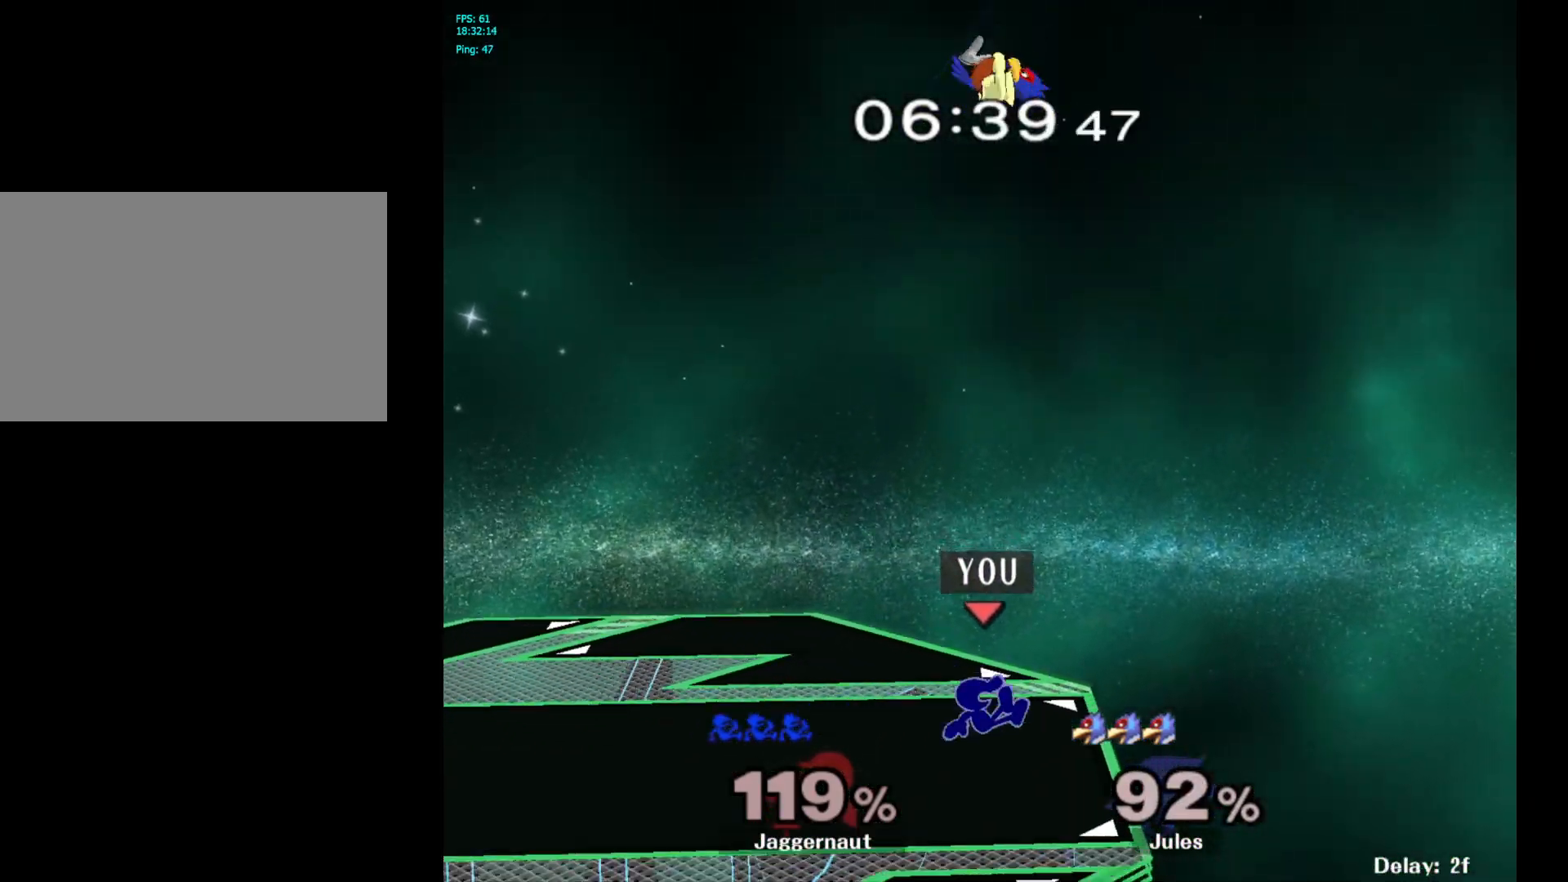
{"buttons": ["R1"], "left_stick": "center", "right_stick": "center", "events": [[33, "left_stick", "up-left"], [117, "R1", "down"], [200, "left_stick", "center"]]}
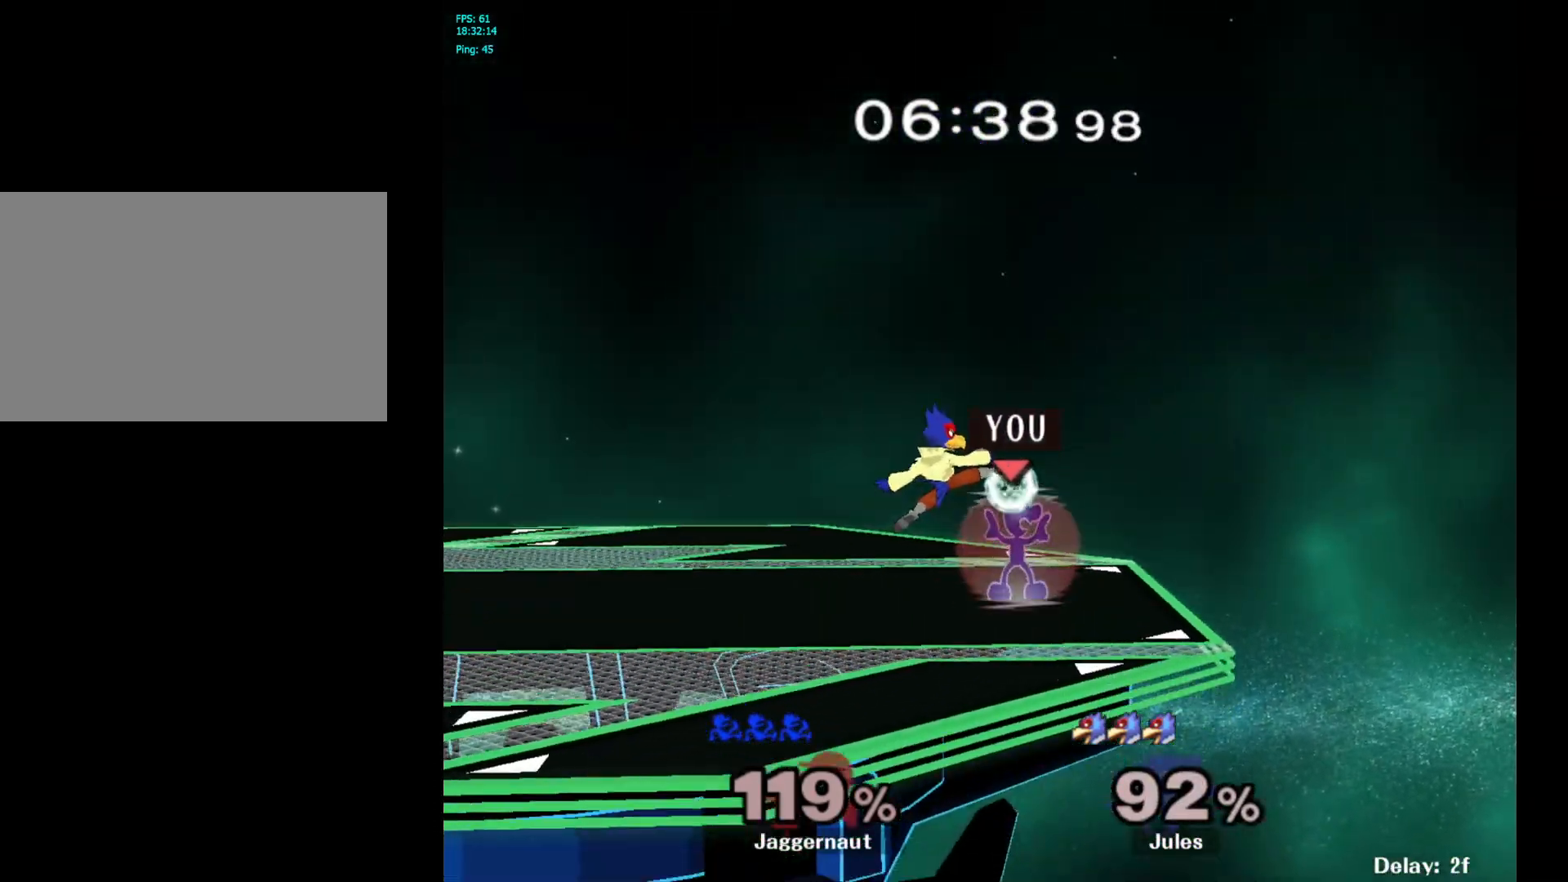
{"buttons": [], "left_stick": "left", "right_stick": "center", "events": [[117, "R1", "up"], [200, "Y", "down"], [217, "left_stick", "left"], [233, "Y", "up"], [333, "A", "down"], [417, "A", "up"]]}
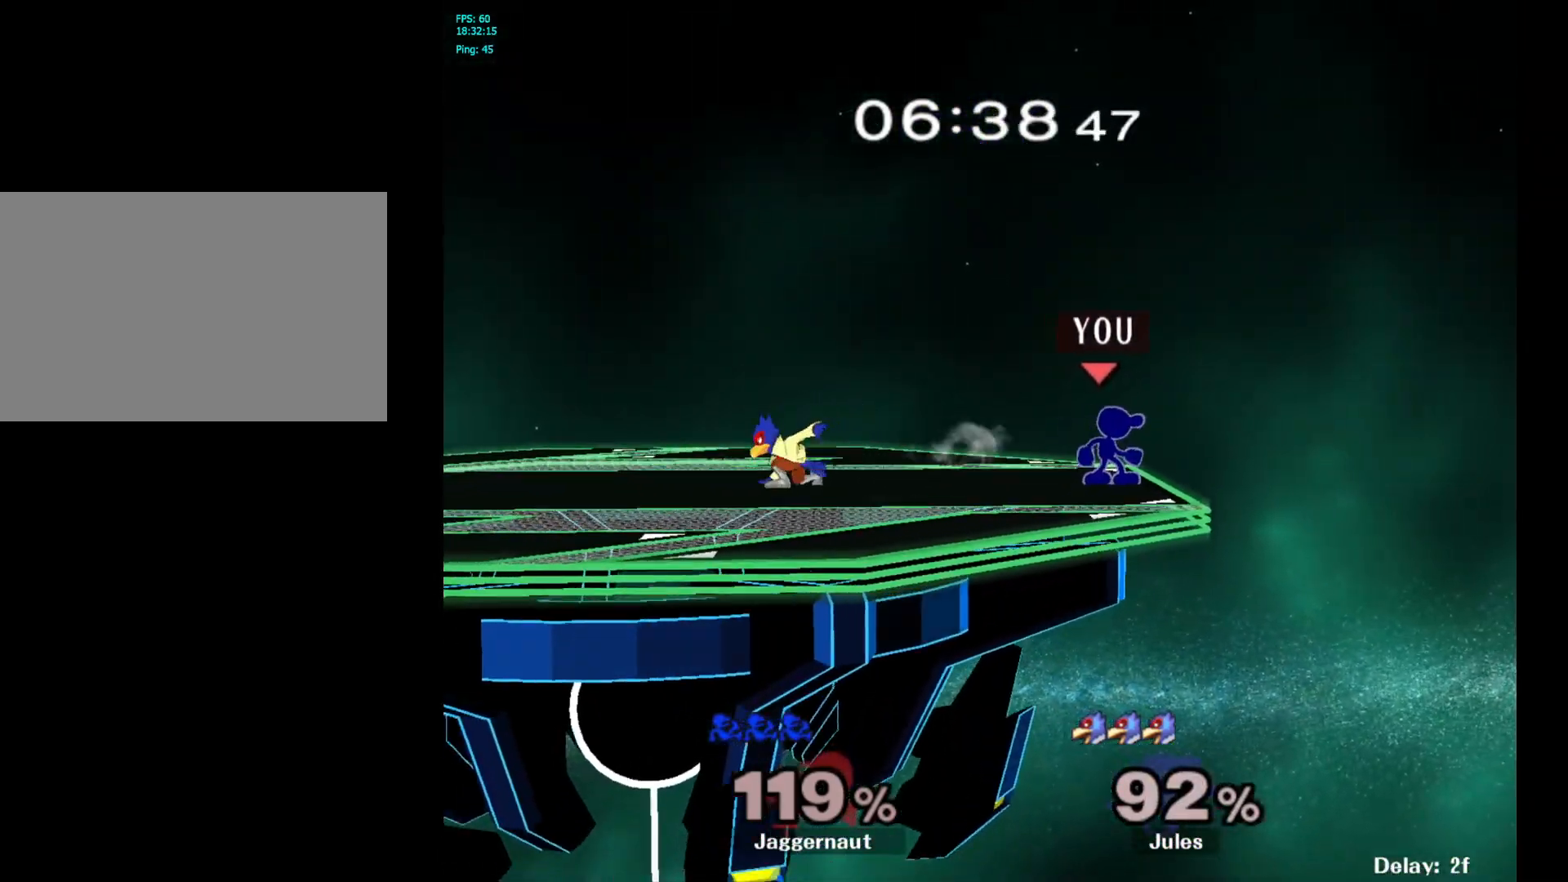
{"buttons": [], "left_stick": "left", "right_stick": "center", "events": [[150, "Y", "down"], [167, "Y", "up"], [283, "A", "down"], [350, "A", "up"]]}
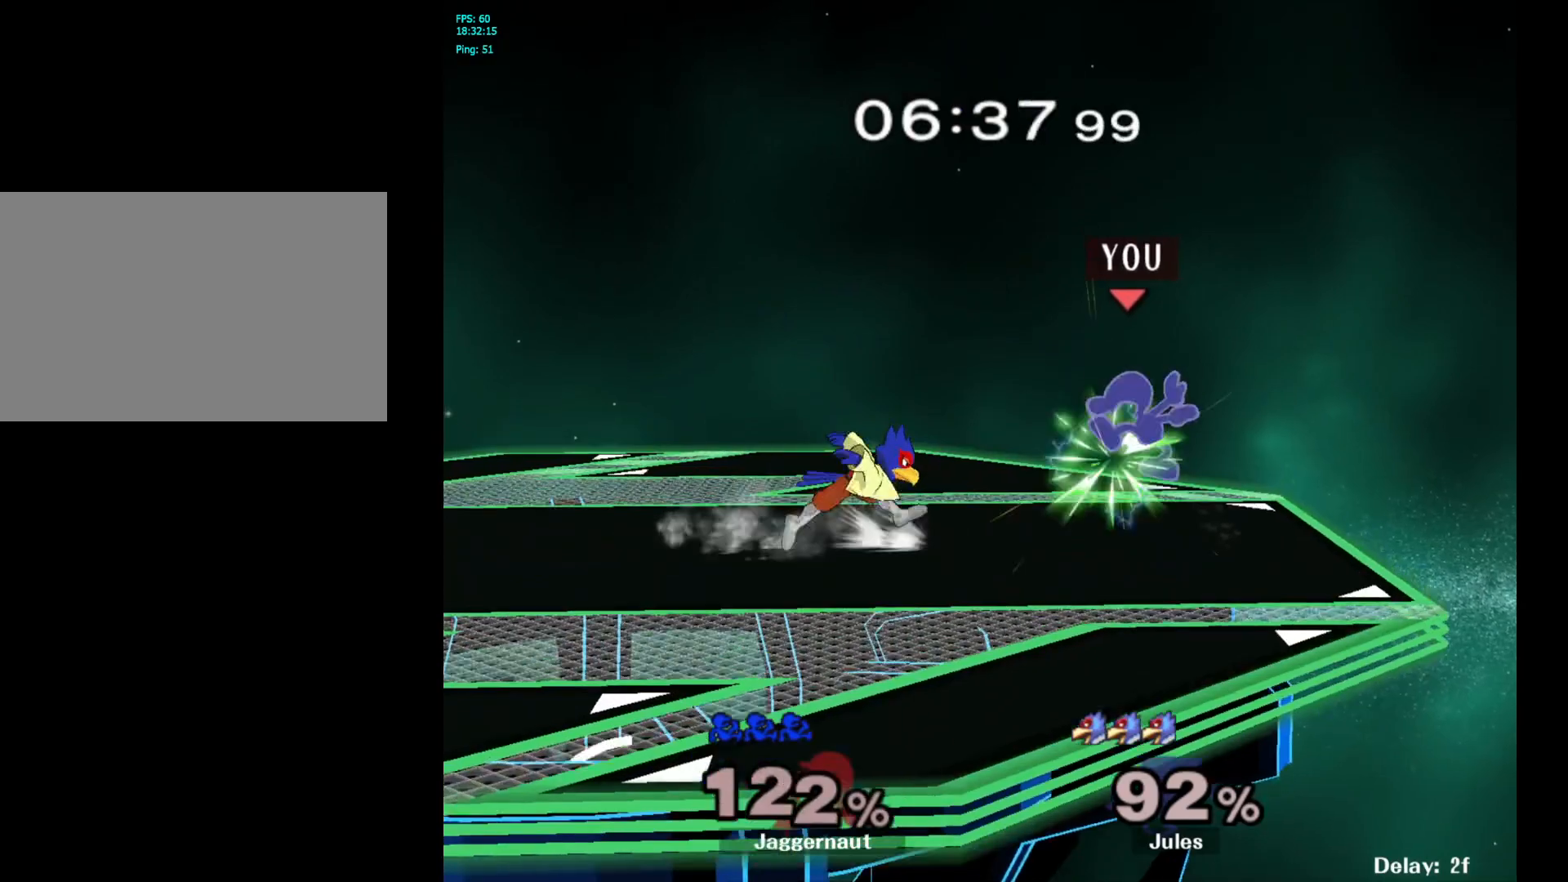
{"buttons": ["R1"], "left_stick": "center", "right_stick": "center", "events": [[17, "left_stick", "down-left"], [50, "R1", "down"], [233, "left_stick", "center"]]}
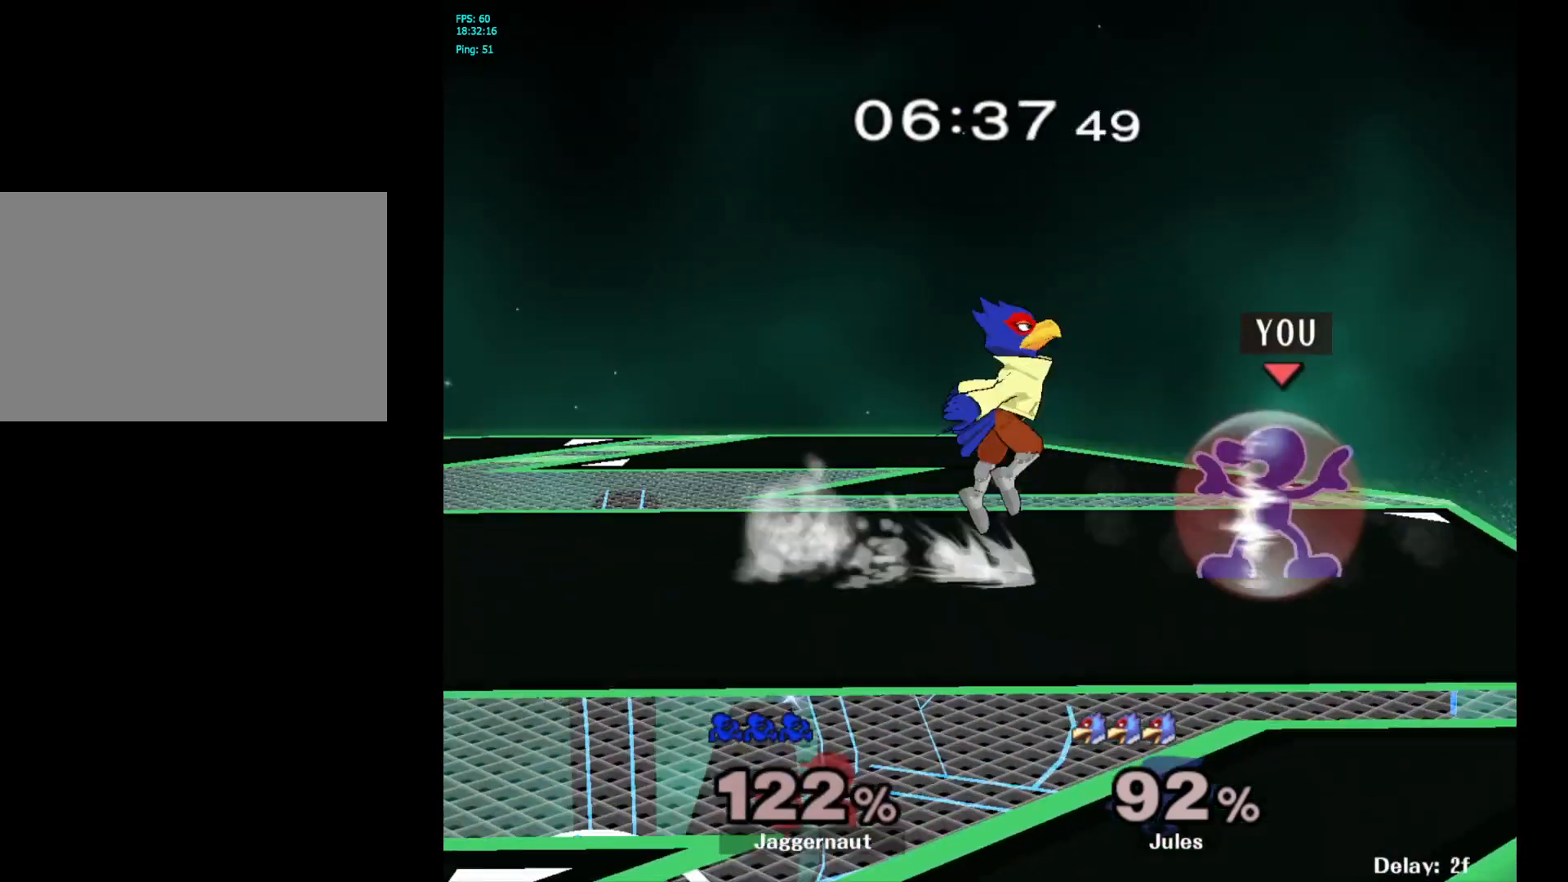
{"buttons": ["A", "R1"], "left_stick": "center", "right_stick": "center", "events": [[450, "A", "down"]]}
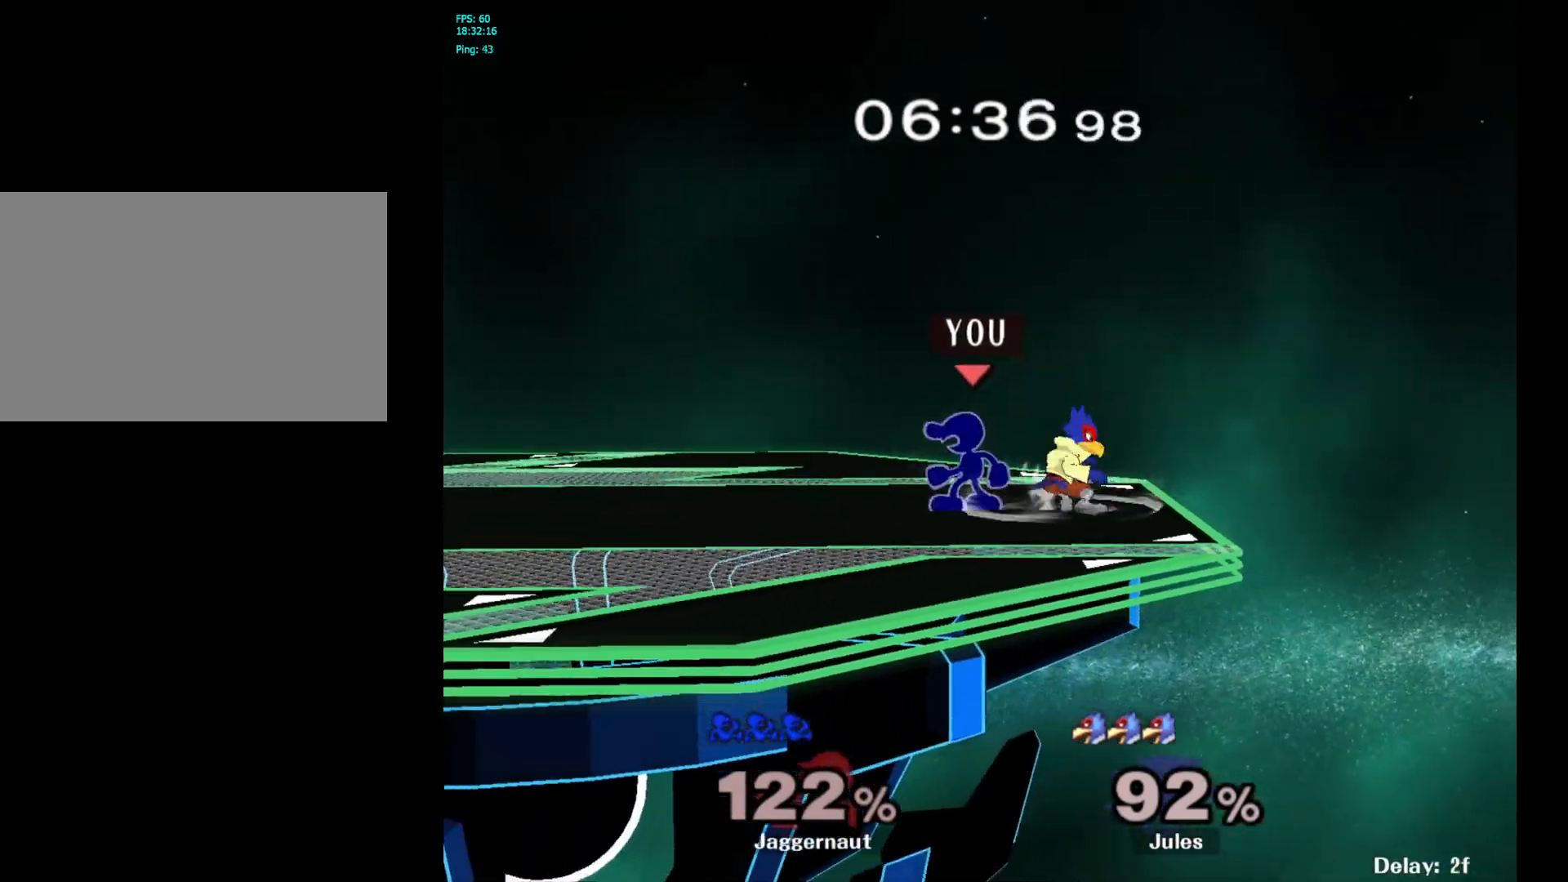
{"buttons": ["R1"], "left_stick": "center", "right_stick": "center", "events": [[83, "A", "up"]]}
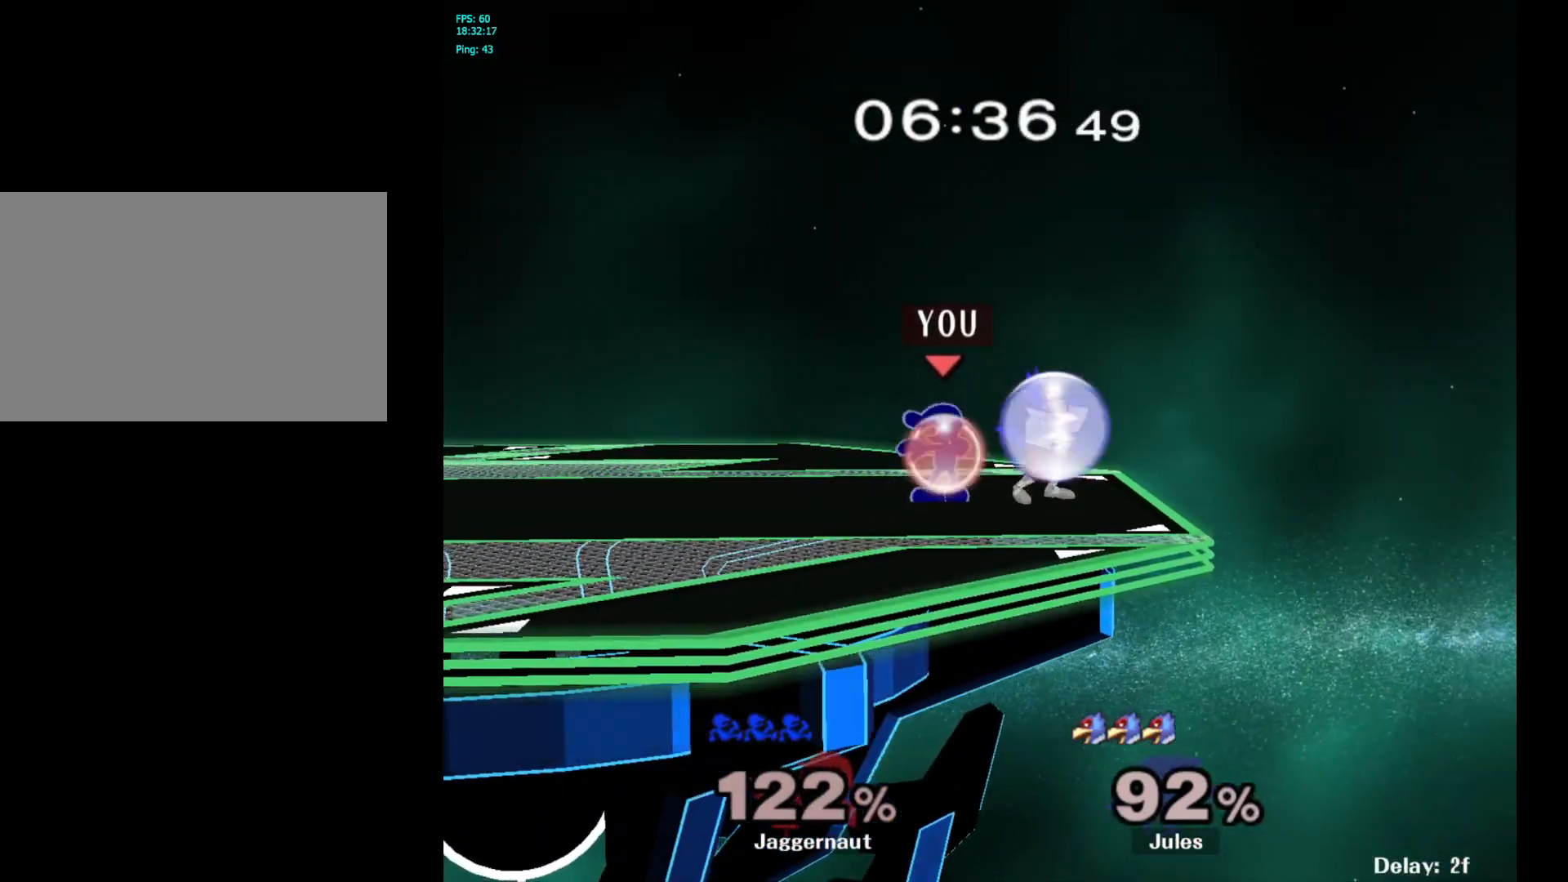
{"buttons": ["Y", "R1"], "left_stick": "left", "right_stick": "center", "events": [[333, "Y", "down"], [467, "left_stick", "left"]]}
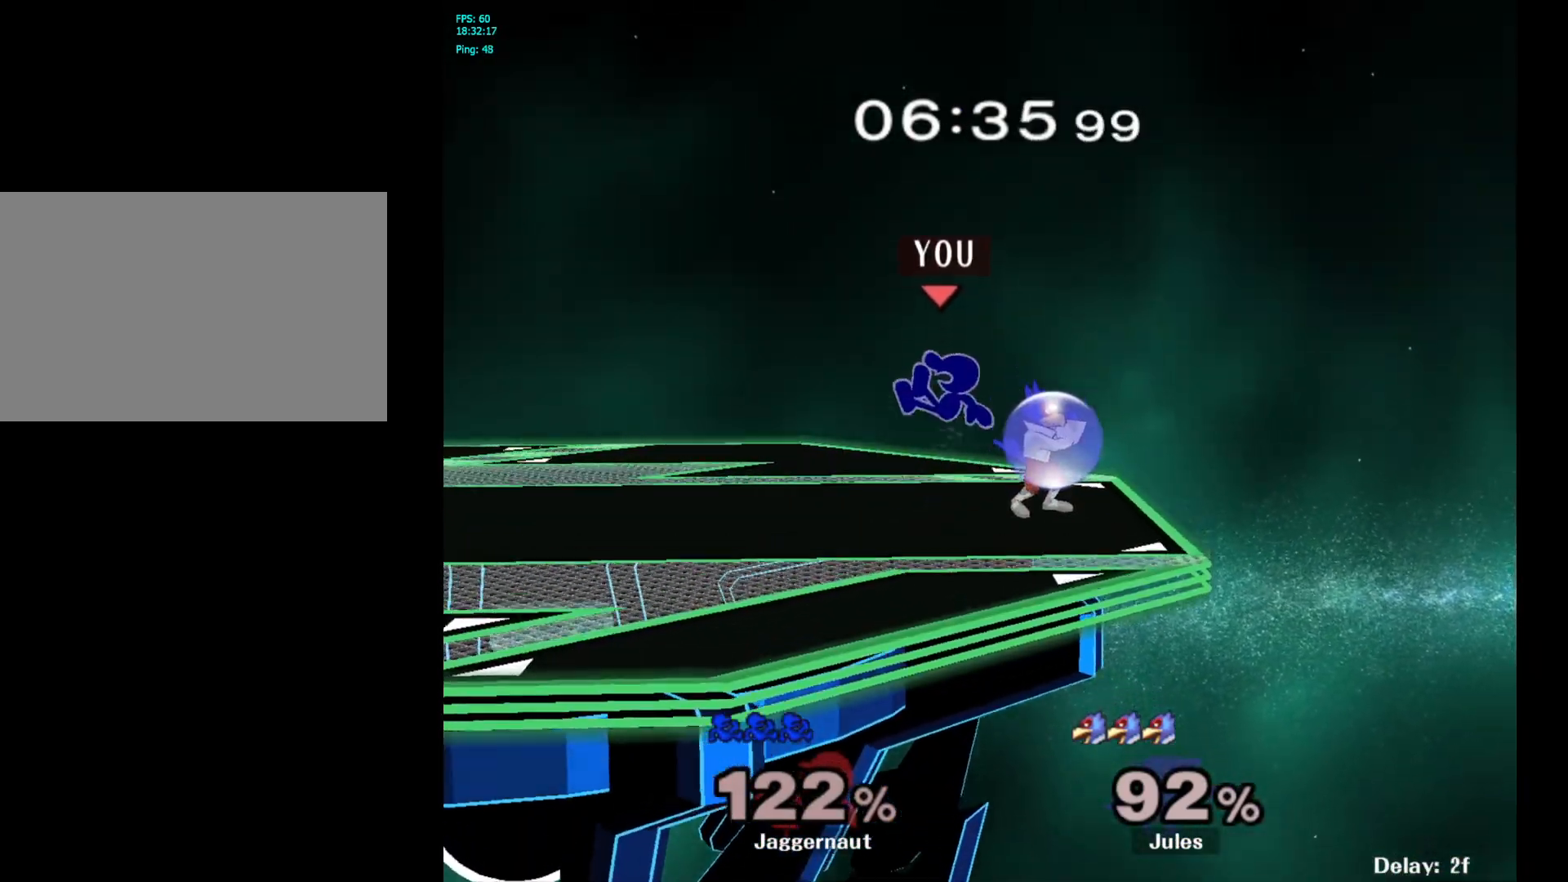
{"buttons": [], "left_stick": "right", "right_stick": "center", "events": [[83, "Y", "up"], [117, "R1", "up"], [217, "left_stick", "right"], [283, "right_stick", "right"], [350, "right_stick", "center"], [367, "left_stick", "down-right"], [483, "left_stick", "right"]]}
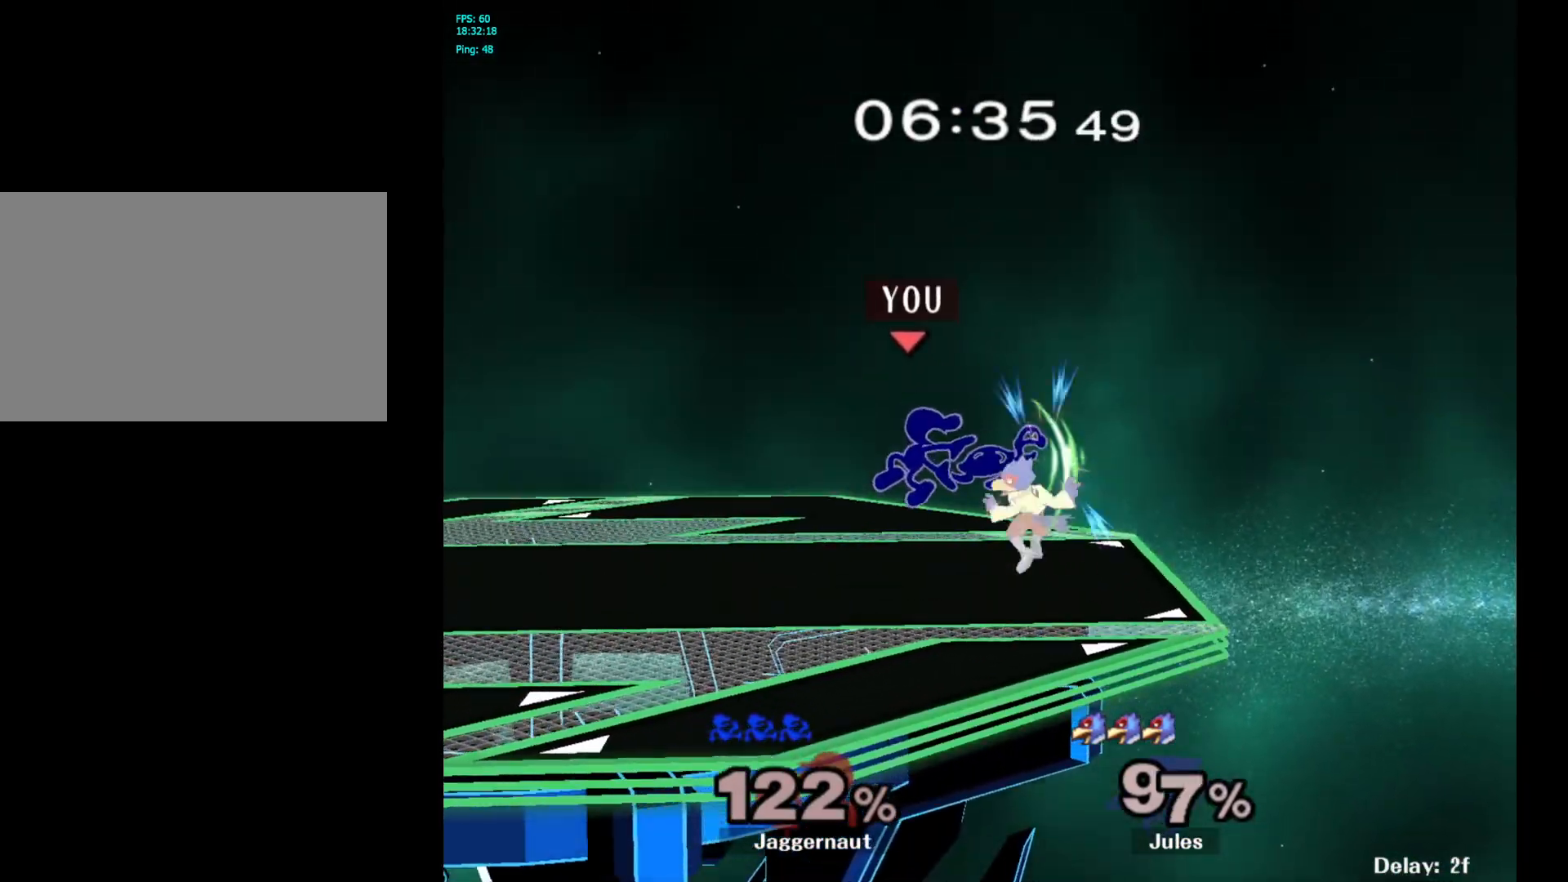
{"buttons": [], "left_stick": "up-right", "right_stick": "center", "events": [[133, "R1", "down"], [217, "left_stick", "up-right"], [333, "R1", "up"]]}
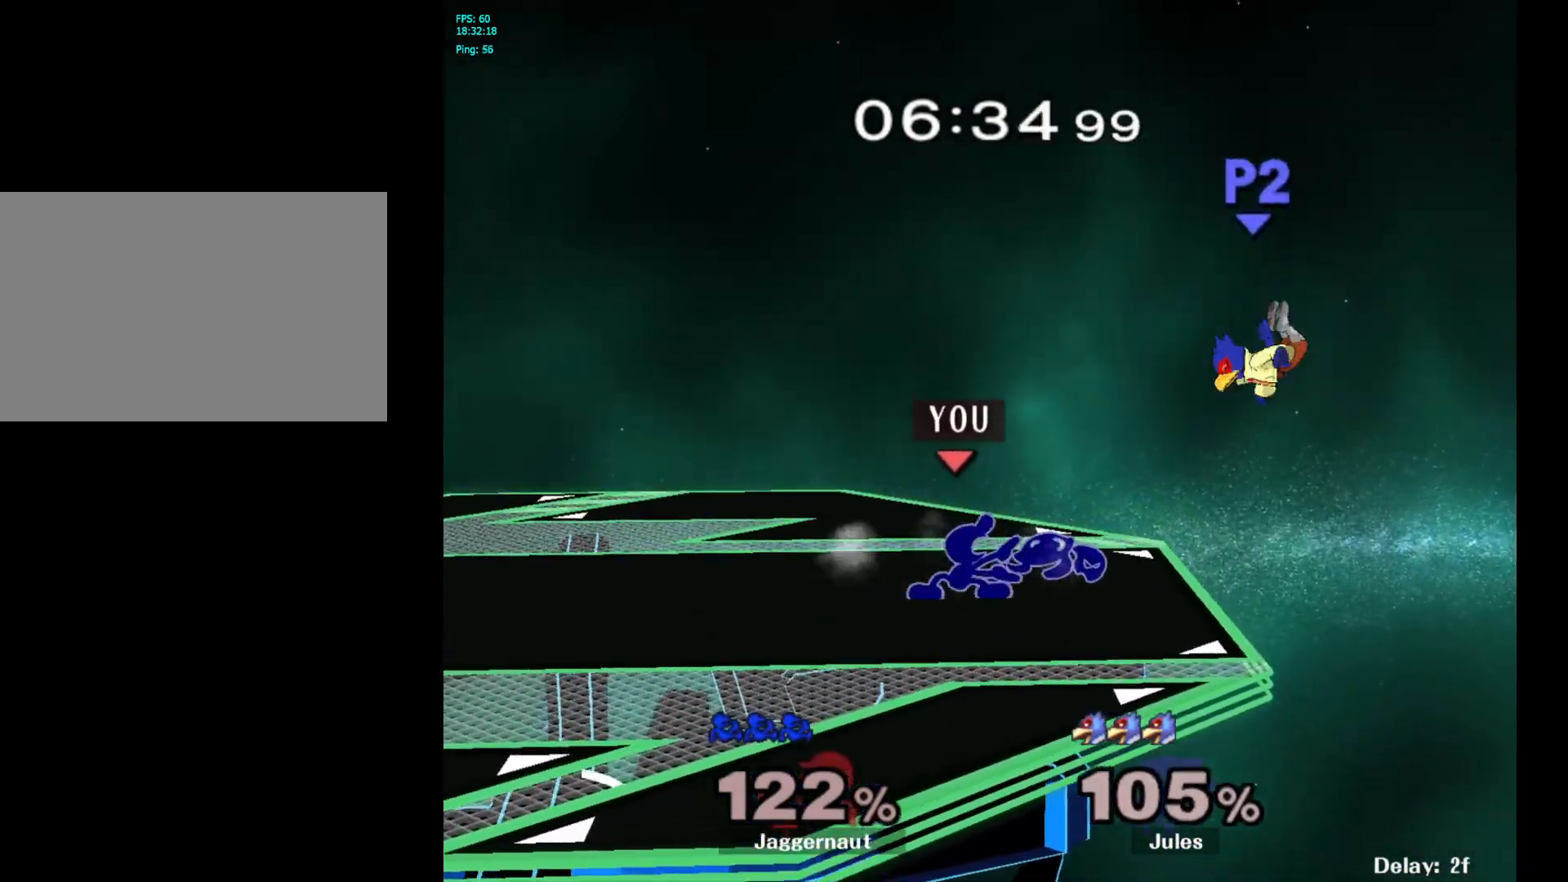
{"buttons": [], "left_stick": "right", "right_stick": "center", "events": [[117, "left_stick", "right"]]}
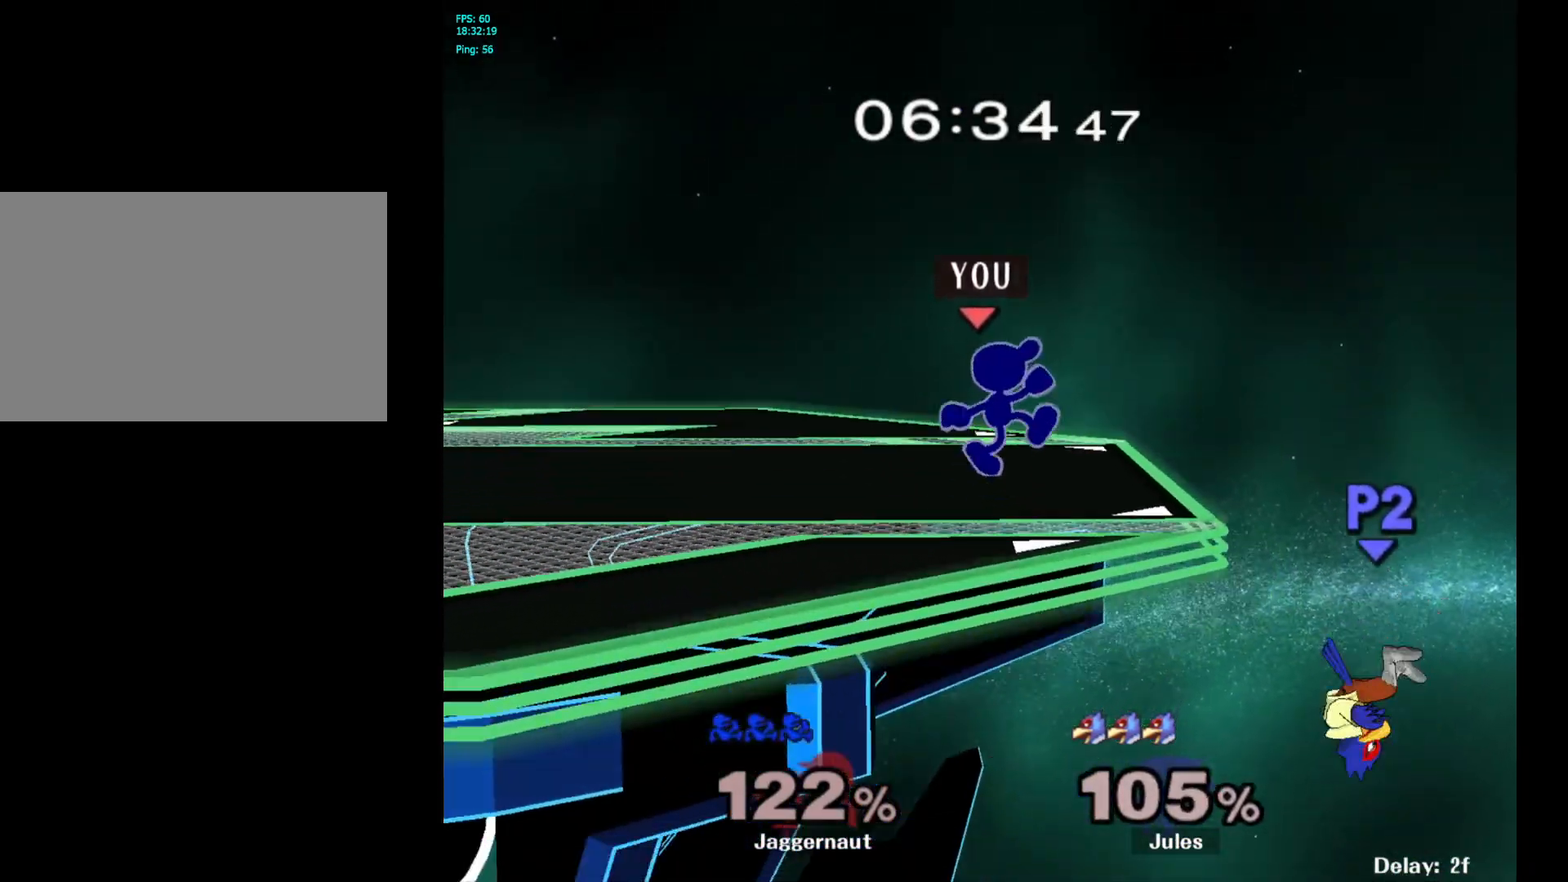
{"buttons": [], "left_stick": "center", "right_stick": "center", "events": [[33, "A", "down"], [250, "A", "up"], [300, "left_stick", "center"]]}
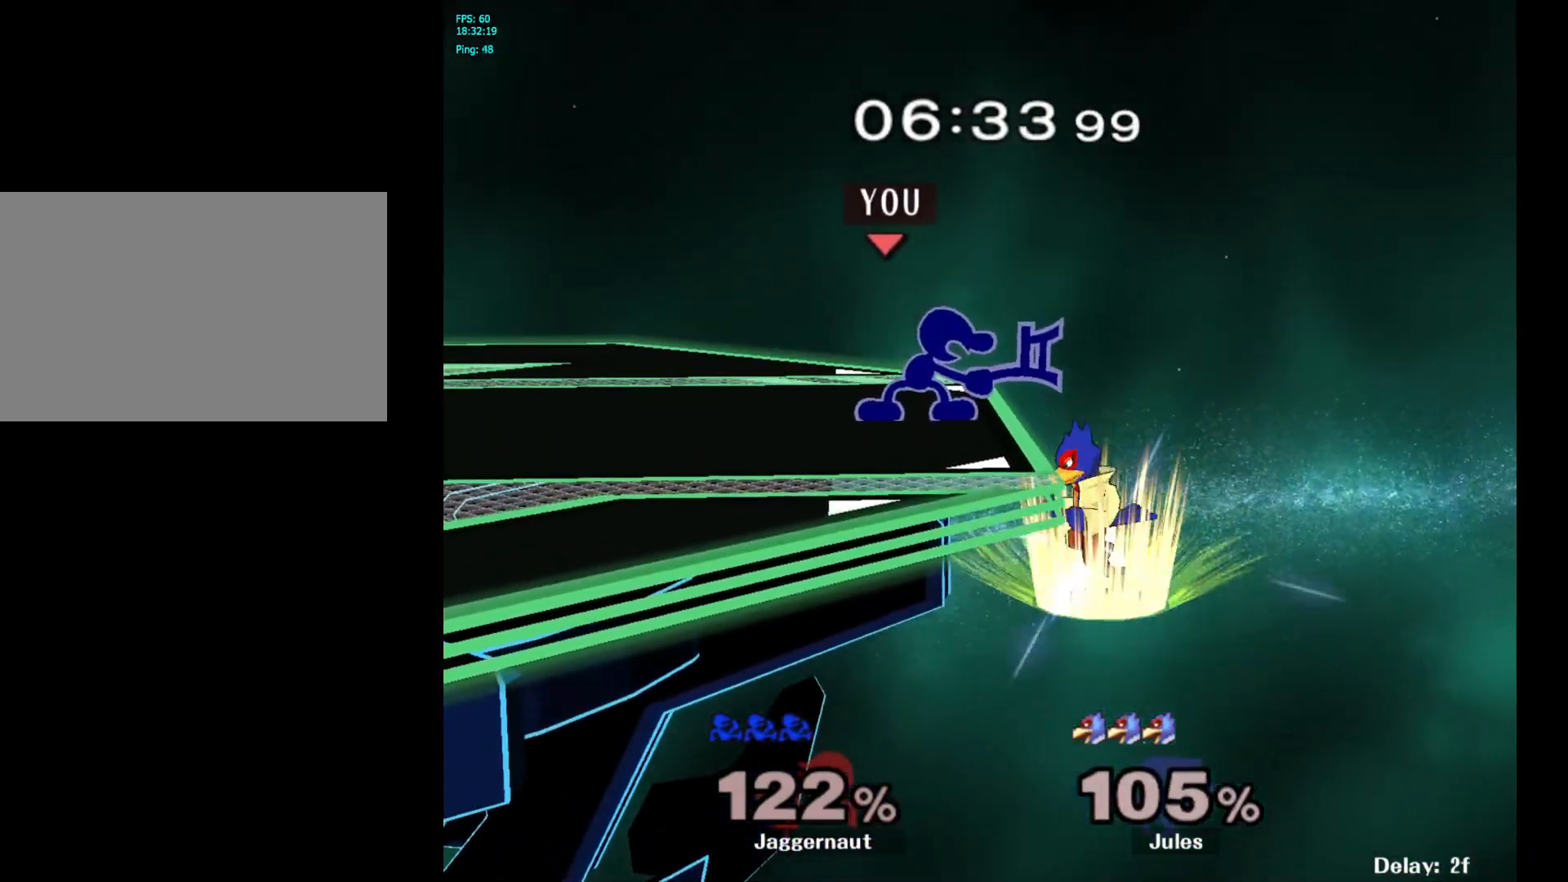
{"buttons": ["R1"], "left_stick": "center", "right_stick": "center", "events": [[367, "R1", "down"]]}
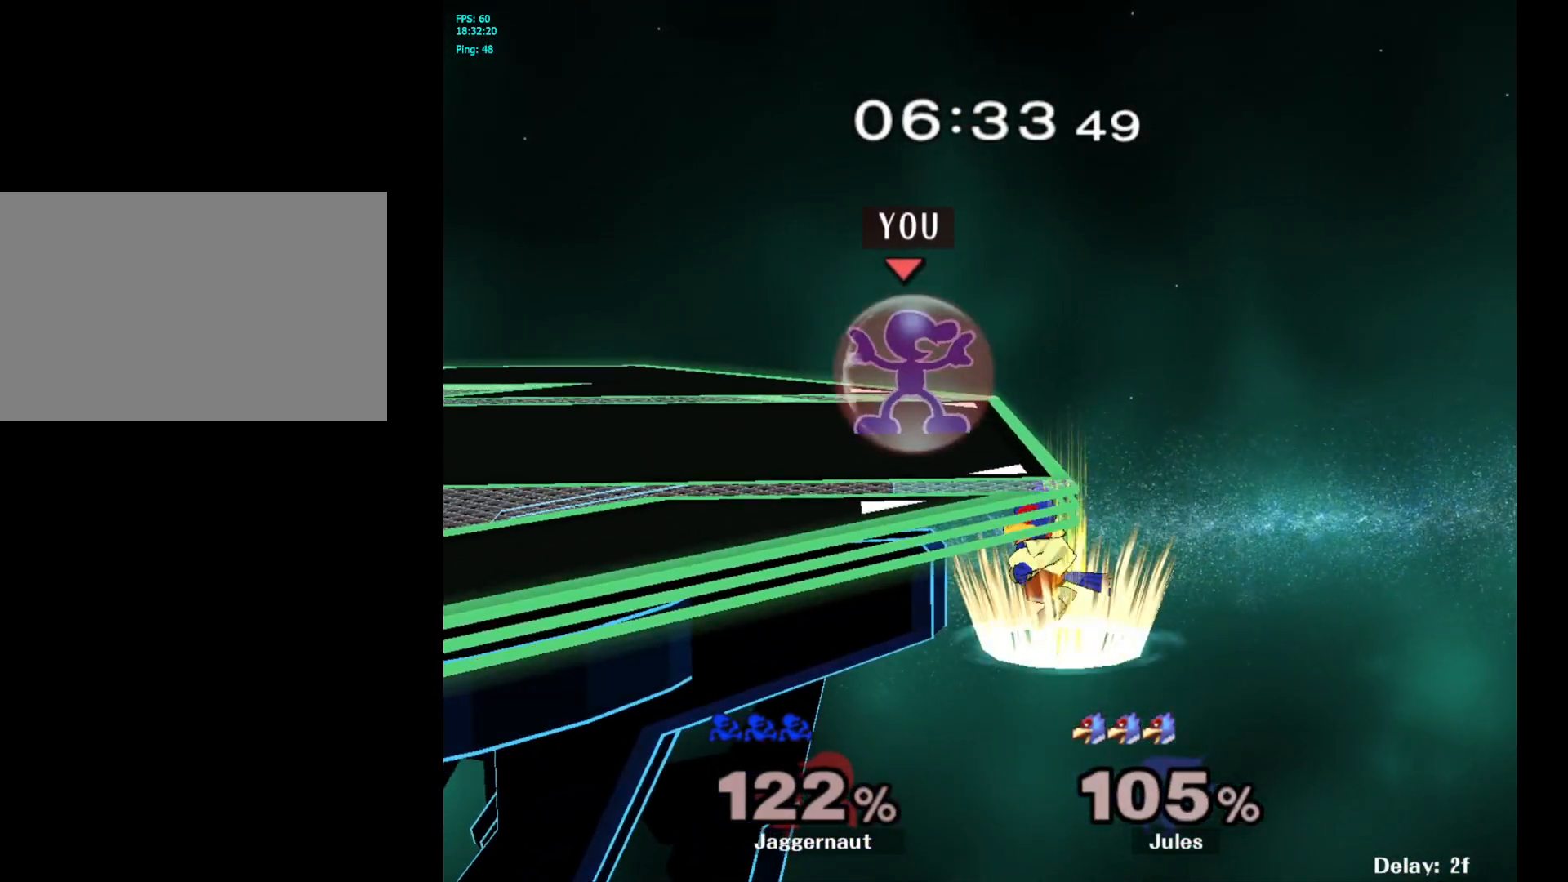
{"buttons": ["R1"], "left_stick": "center", "right_stick": "center", "events": []}
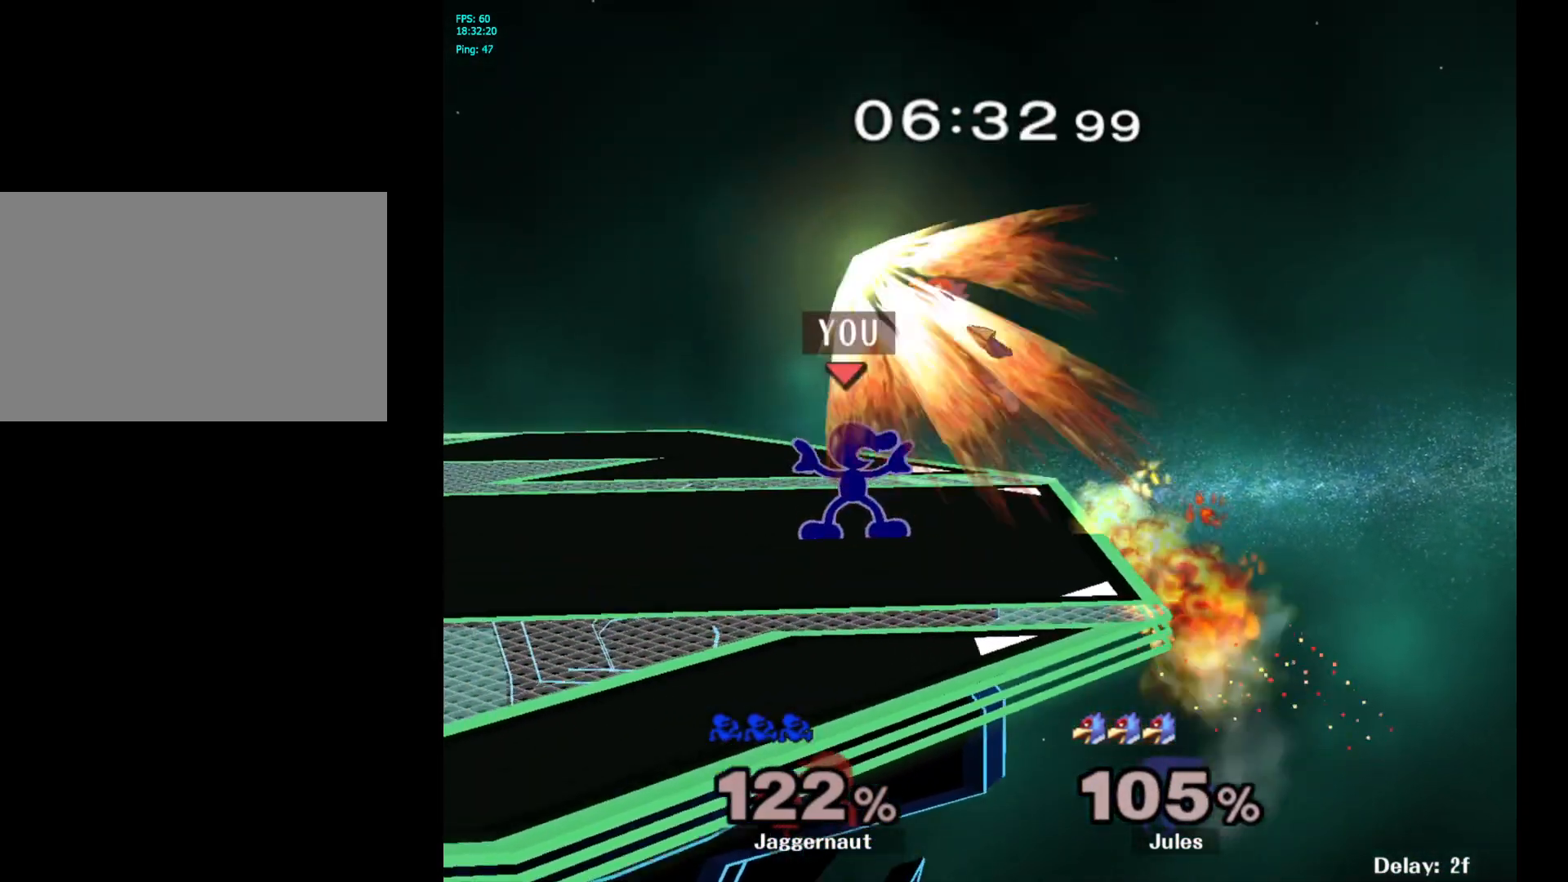
{"buttons": [], "left_stick": "right", "right_stick": "center", "events": [[167, "A", "down"], [283, "A", "up"], [400, "R1", "up"], [500, "left_stick", "right"]]}
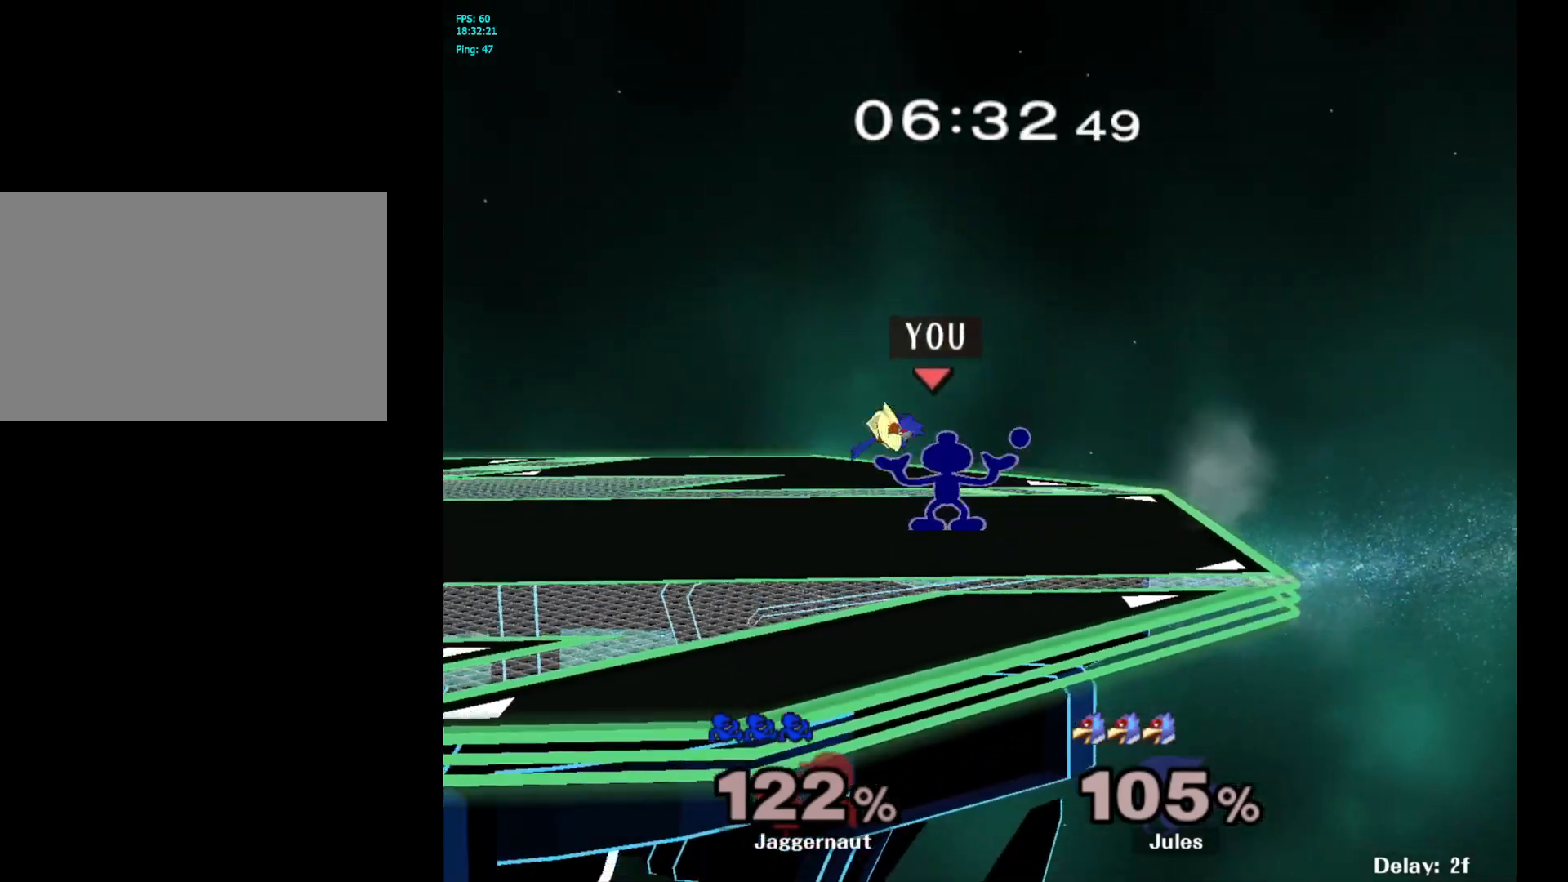
{"buttons": [], "left_stick": "center", "right_stick": "center", "events": [[150, "left_stick", "center"]]}
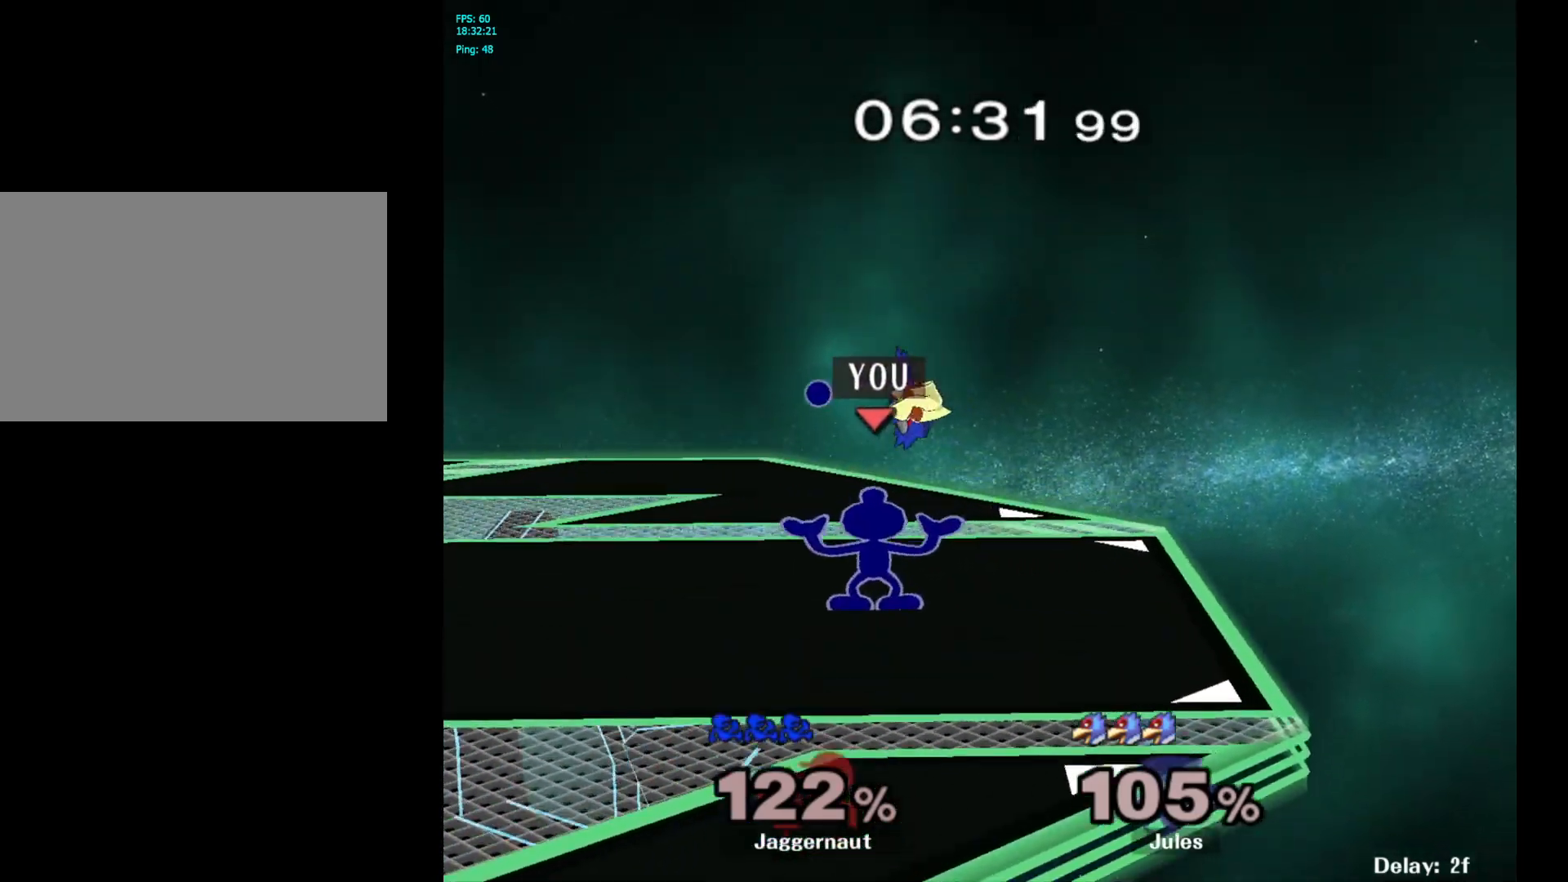
{"buttons": [], "left_stick": "center", "right_stick": "center", "events": []}
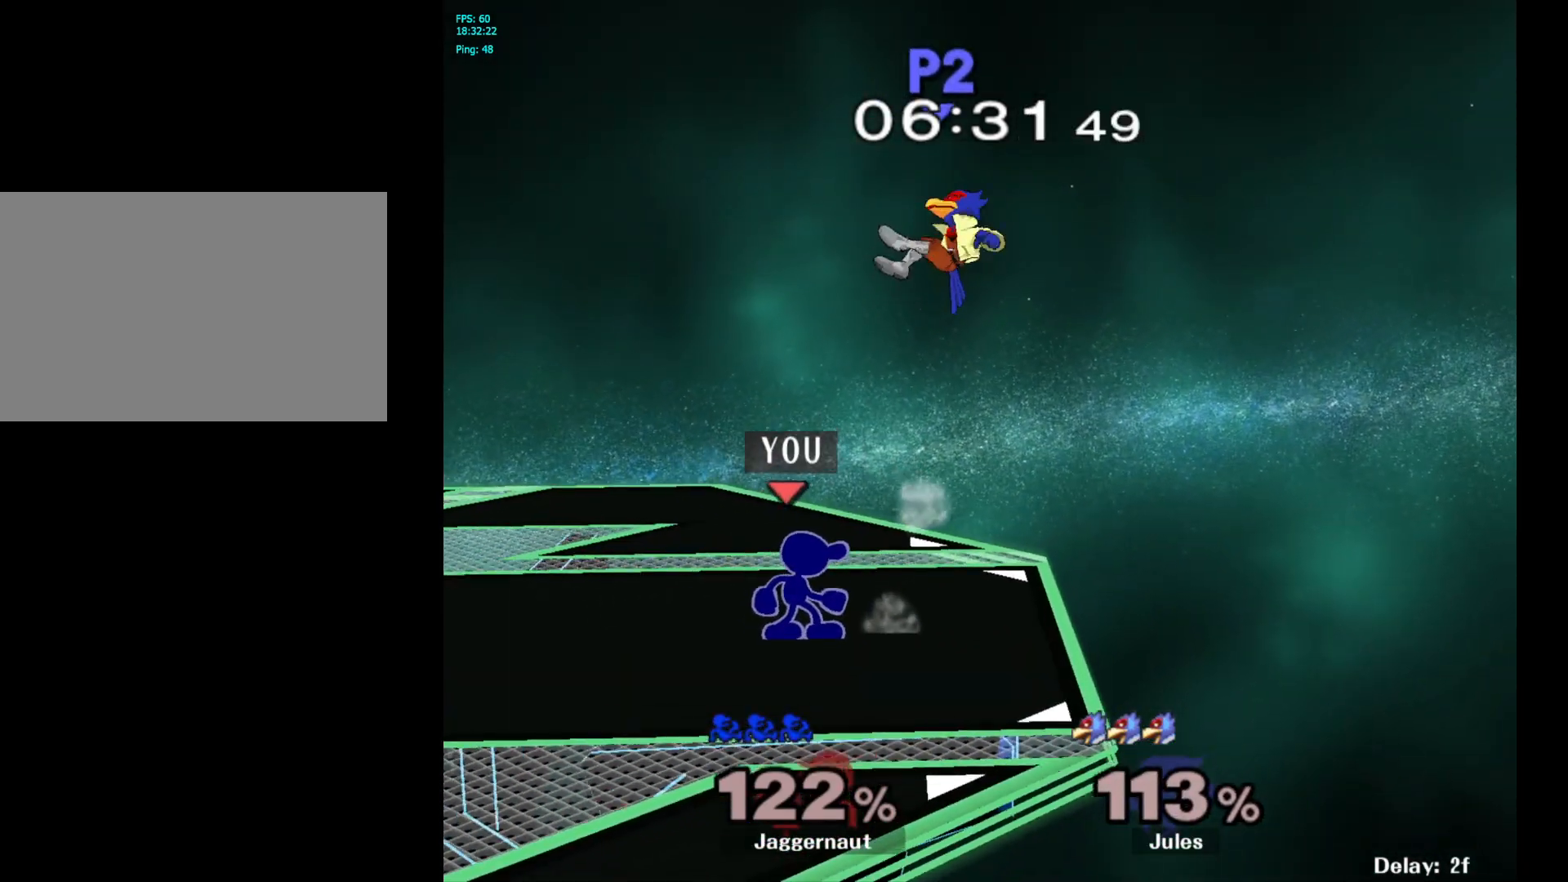
{"buttons": ["A", "Y"], "left_stick": "right", "right_stick": "center", "events": [[283, "Y", "down"], [283, "left_stick", "right"], [317, "A", "down"]]}
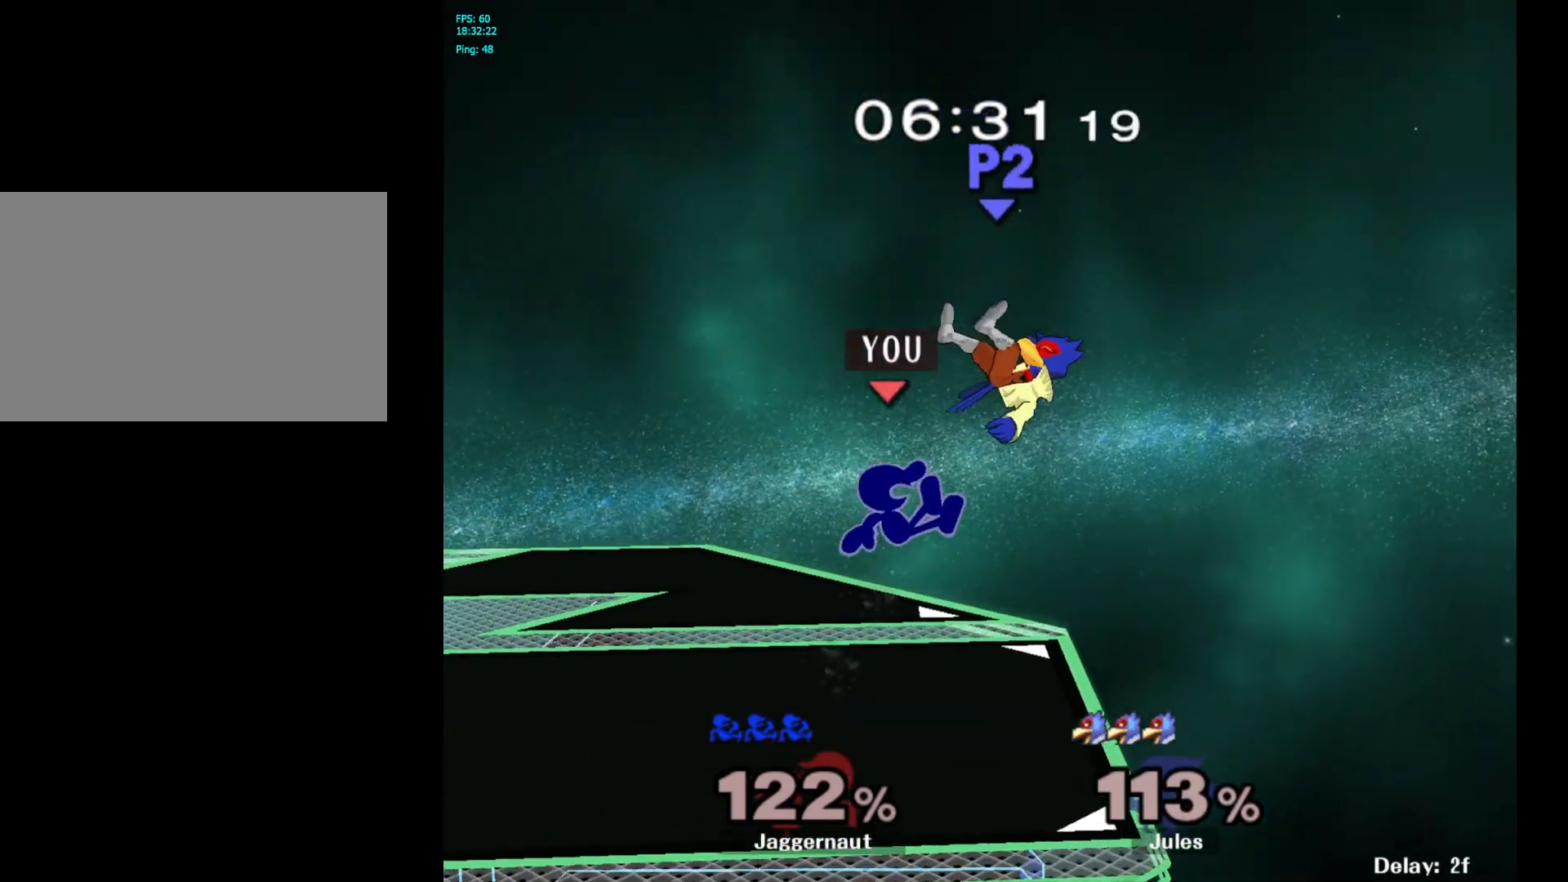
{"buttons": [], "left_stick": "down-left", "right_stick": "center", "events": [[67, "A", "up"], [67, "Y", "up"], [67, "left_stick", "left"], [500, "left_stick", "down-left"]]}
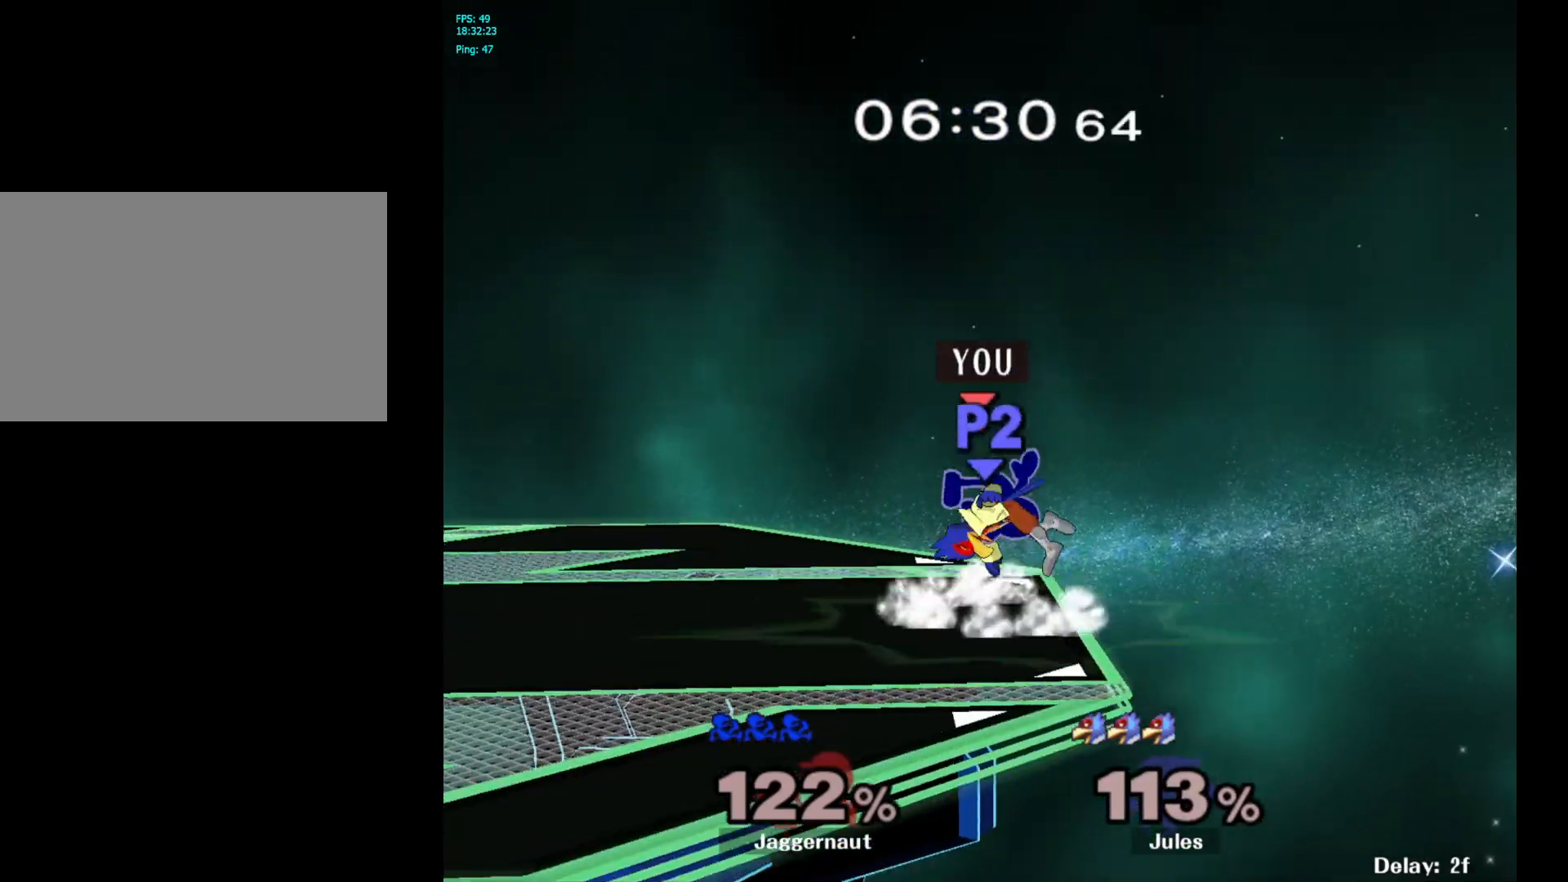
{"buttons": [], "left_stick": "left", "right_stick": "center", "events": [[150, "left_stick", "center"], [283, "left_stick", "left"]]}
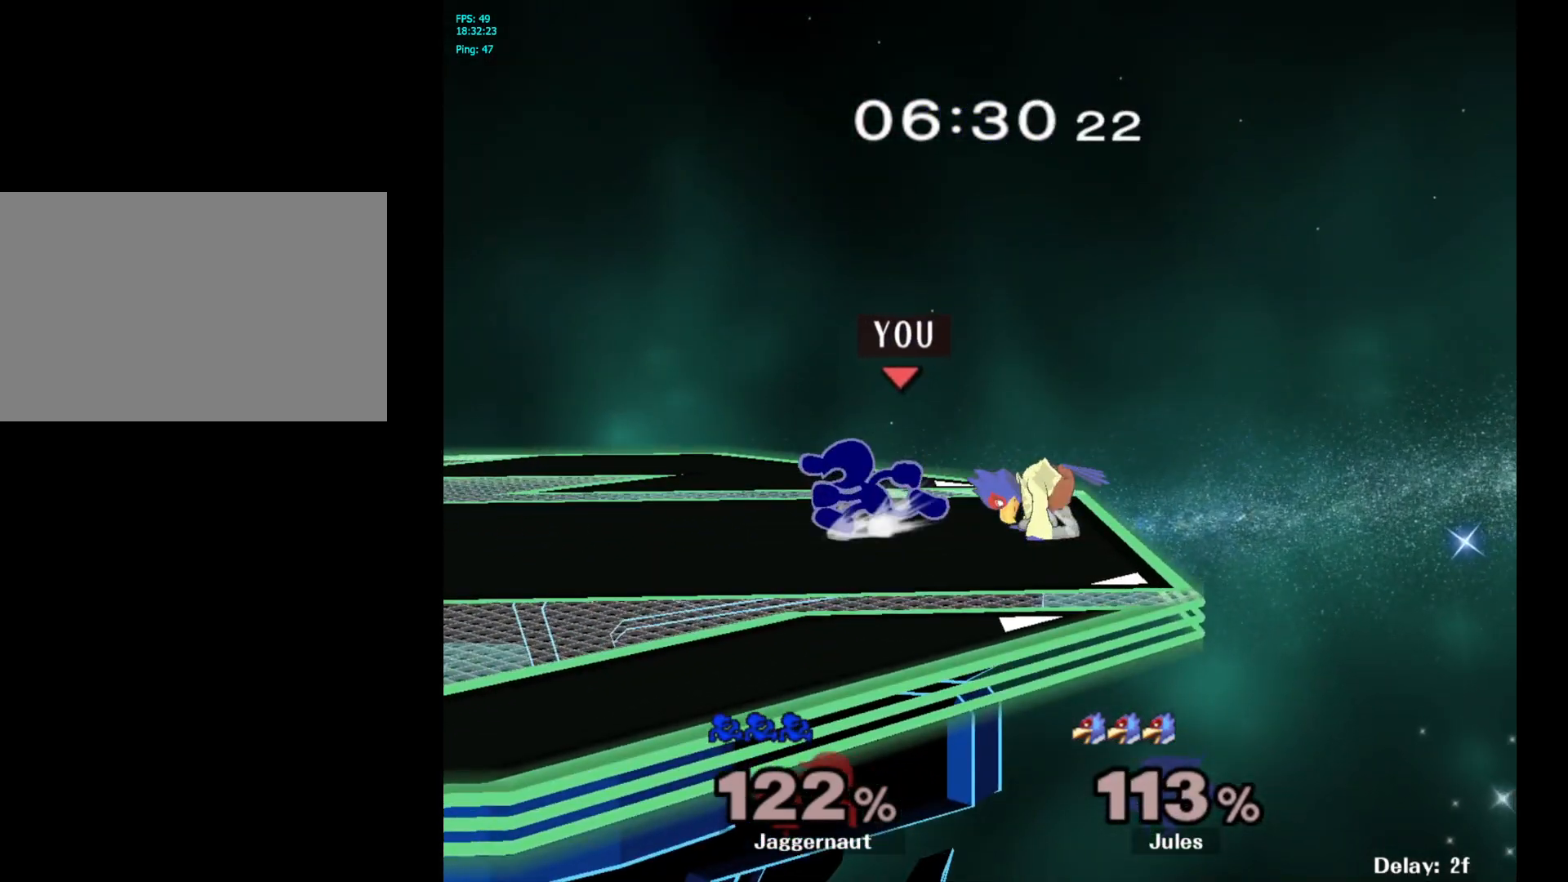
{"buttons": [], "left_stick": "center", "right_stick": "center", "events": [[117, "Y", "down"], [150, "Y", "up"], [150, "left_stick", "right"], [333, "left_stick", "center"]]}